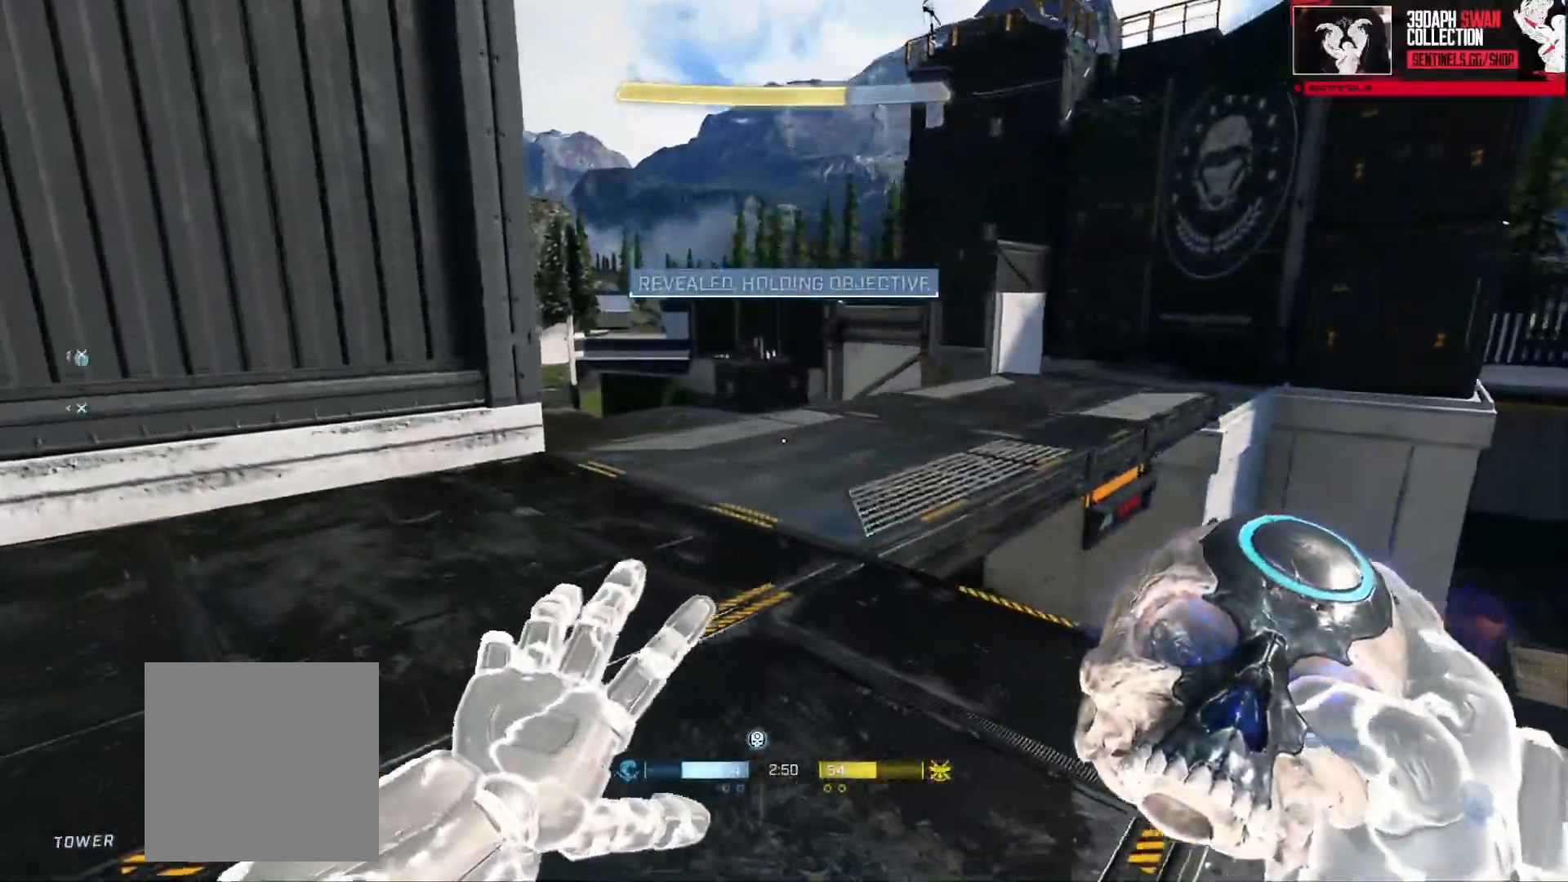
Gameplay with a controller (Xbox layout); each line is a JSON object with the inputs held at the frame after it. "events" lists button and stick changes between this image and that frame as [ms after this image, input, new state], when the widget could be followed in between.
{"buttons": [], "left_stick": "right", "right_stick": "left", "events": [[117, "left_stick", "center"], [167, "left_stick", "right"], [167, "right_stick", "left"]]}
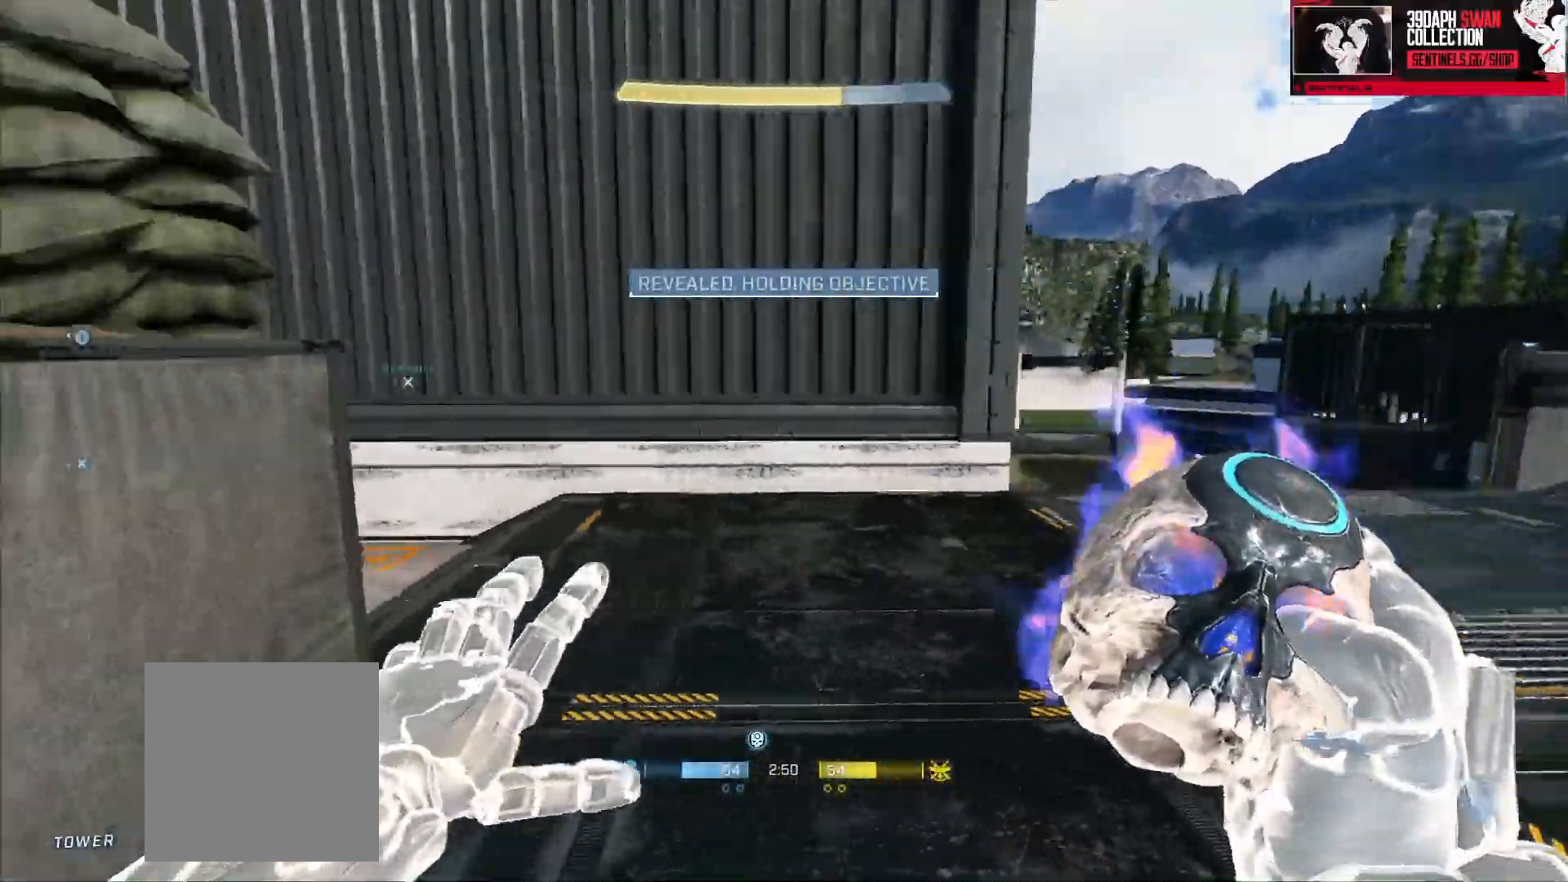
{"buttons": [], "left_stick": "left", "right_stick": "right", "events": [[250, "right_stick", "center"], [317, "left_stick", "left"], [483, "right_stick", "right"]]}
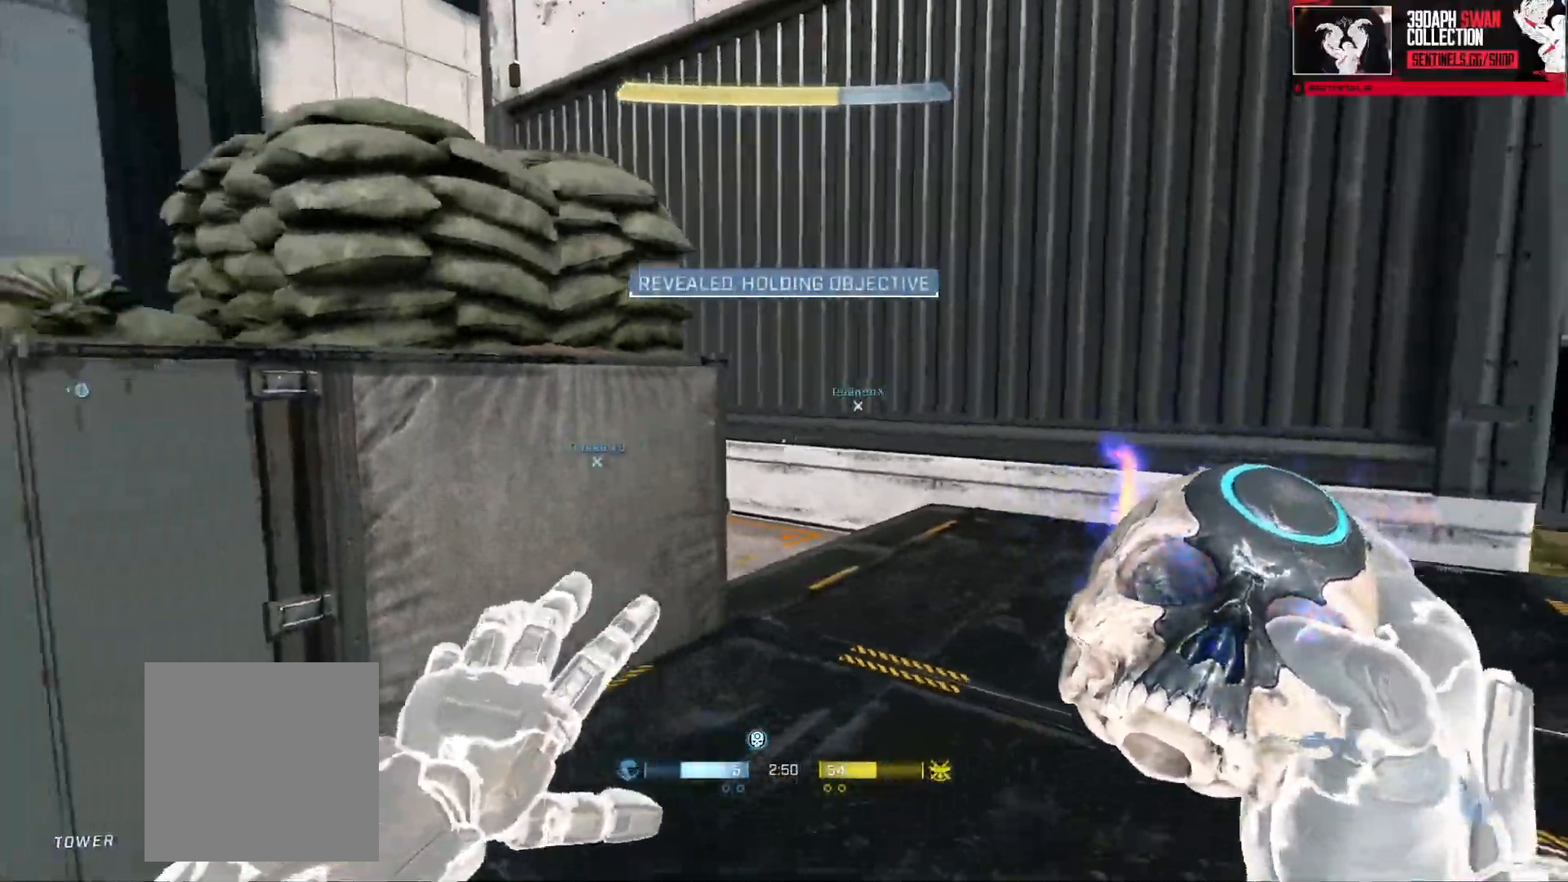
{"buttons": ["L3"], "left_stick": "right", "right_stick": "left", "events": [[134, "right_stick", "left"], [150, "left_stick", "up"], [200, "left_stick", "up-right"], [300, "left_stick", "right"], [350, "L3", "down"]]}
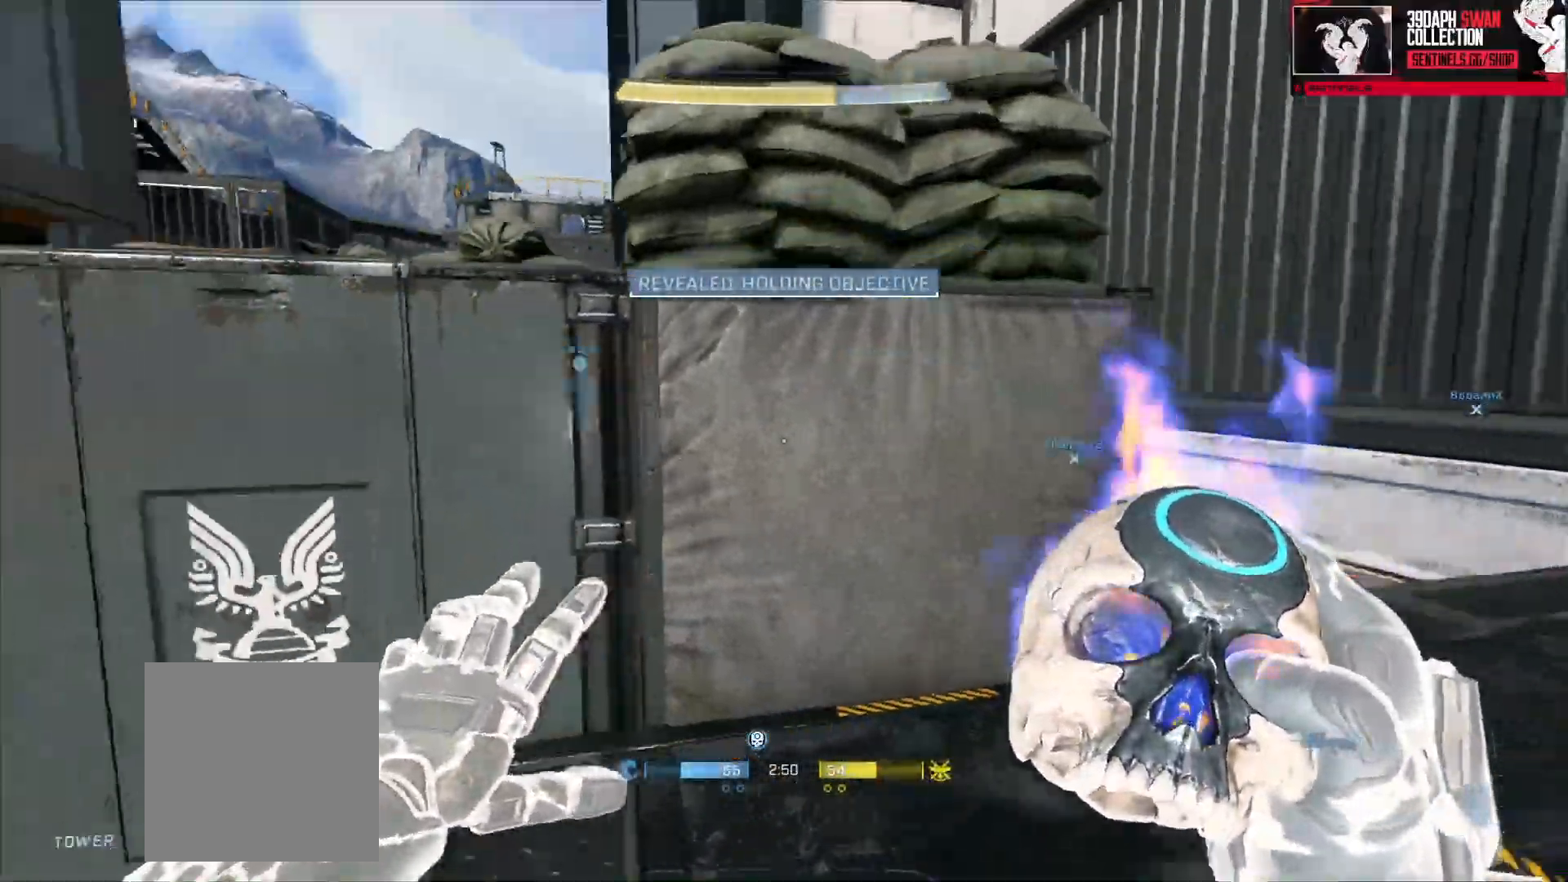
{"buttons": [], "left_stick": "left", "right_stick": "right", "events": [[116, "left_stick", "up"], [166, "right_stick", "right"], [183, "left_stick", "up-left"], [317, "L3", "up"], [400, "left_stick", "left"]]}
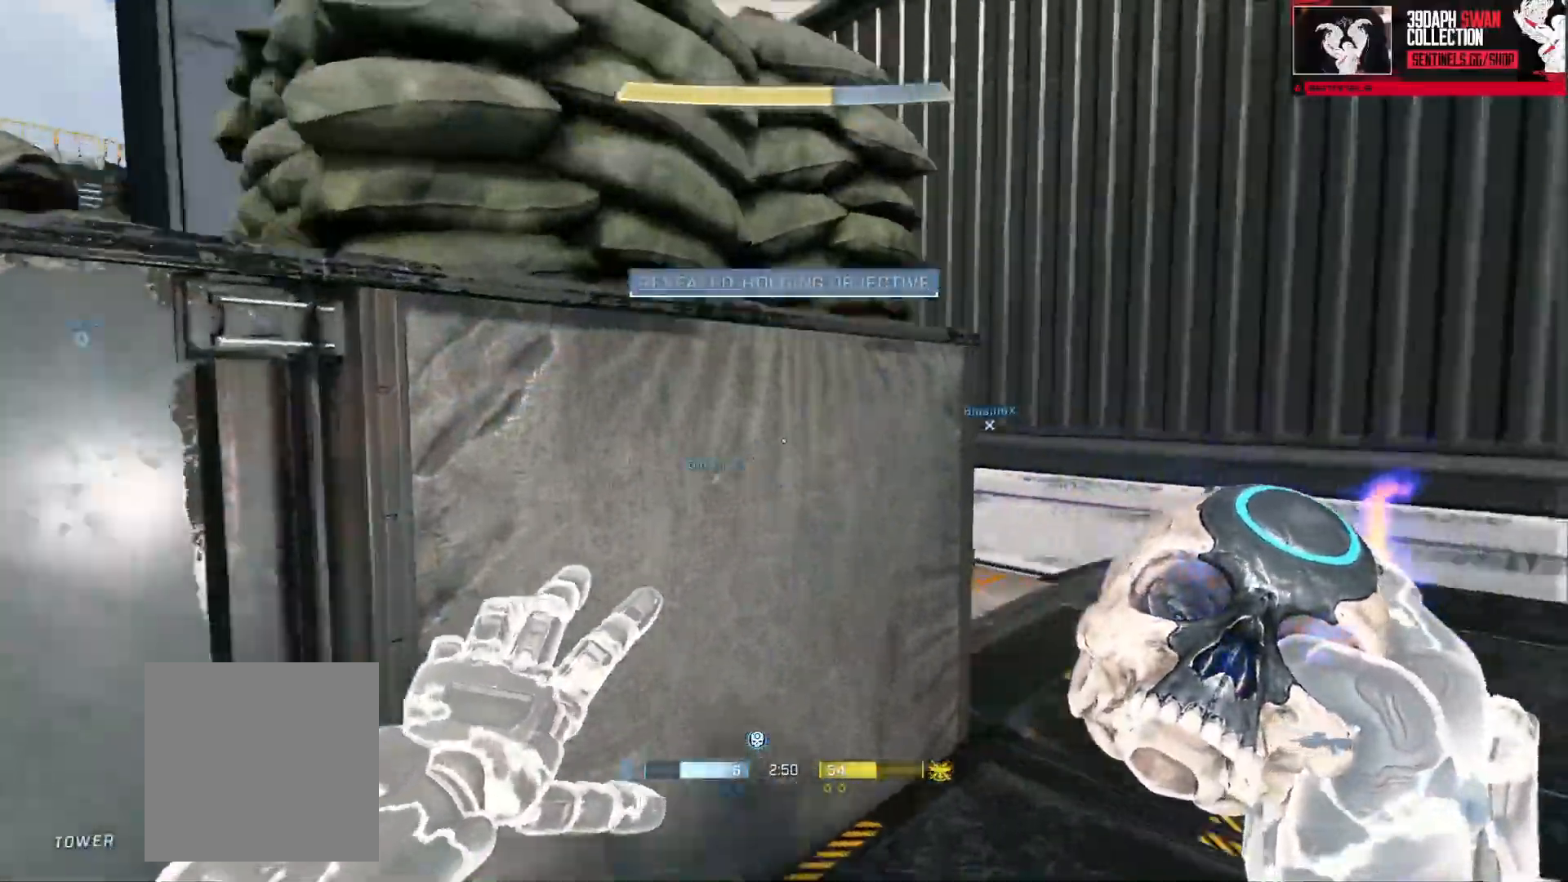
{"buttons": [], "left_stick": "left", "right_stick": "right", "events": [[167, "left_stick", "up-left"], [467, "left_stick", "left"]]}
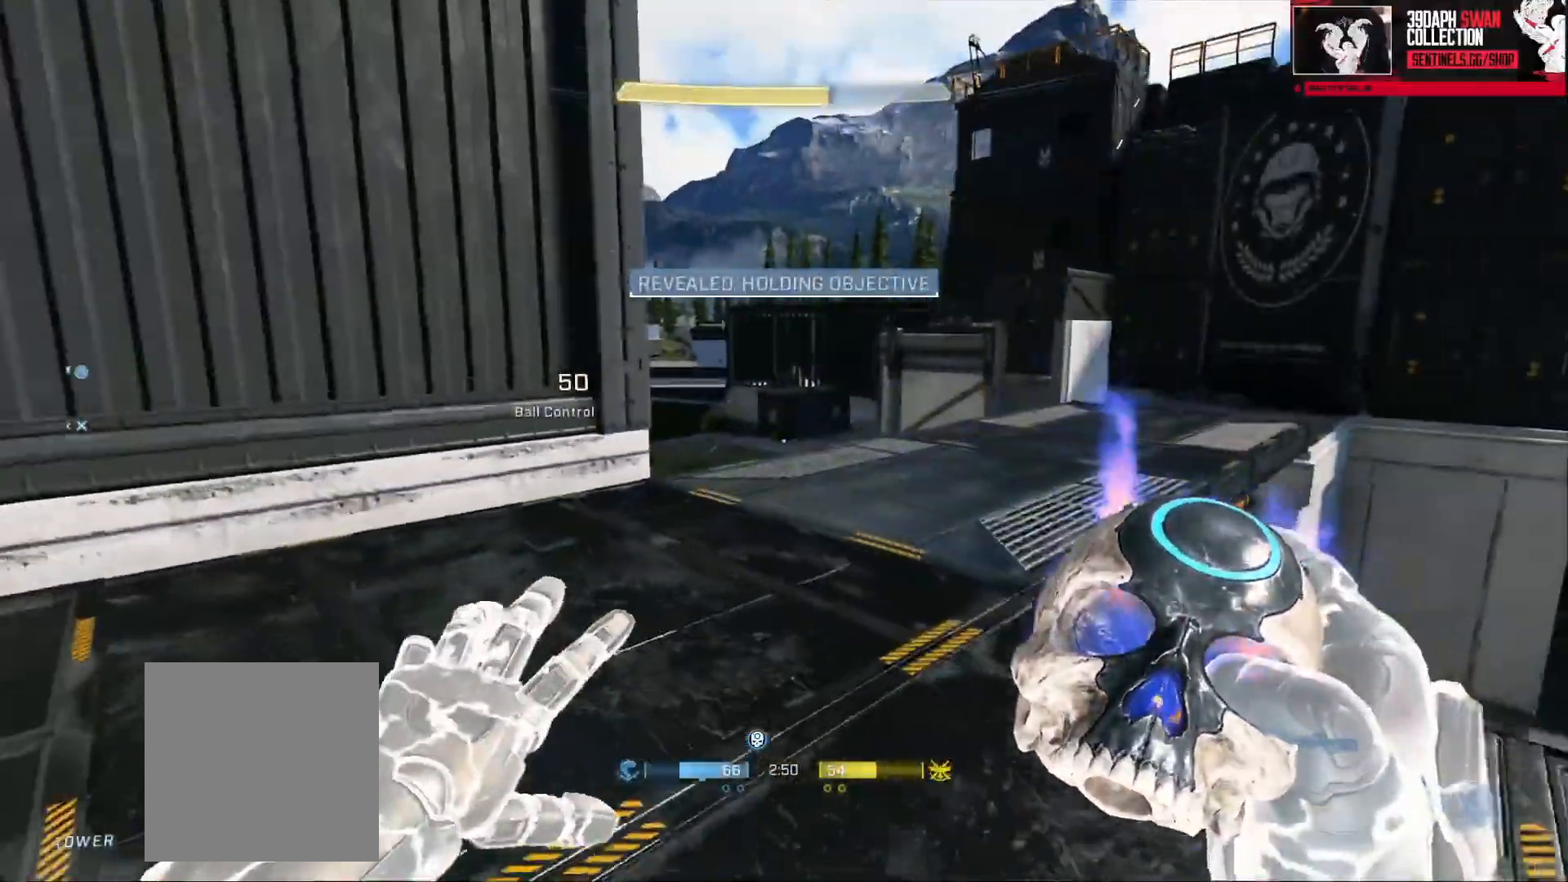
{"buttons": [], "left_stick": "right", "right_stick": "center", "events": [[66, "left_stick", "center"], [66, "right_stick", "center"], [116, "left_stick", "down-right"], [216, "right_stick", "right"], [283, "right_stick", "center"], [333, "left_stick", "right"]]}
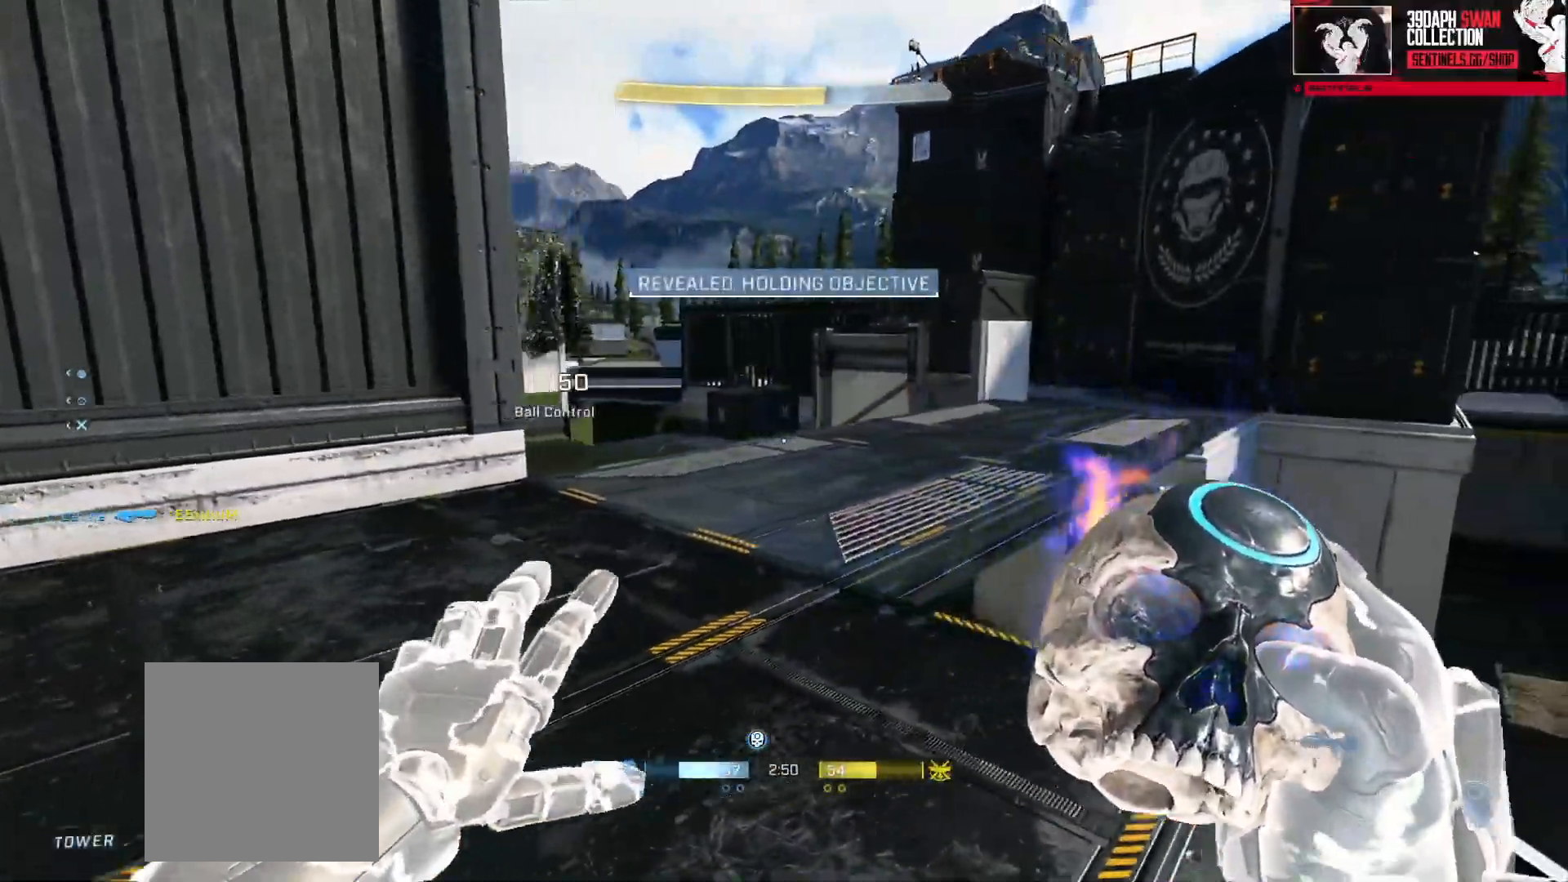
{"buttons": [], "left_stick": "right", "right_stick": "left", "events": [[17, "left_stick", "up-right"], [117, "right_stick", "down-right"], [200, "left_stick", "right"], [234, "right_stick", "left"]]}
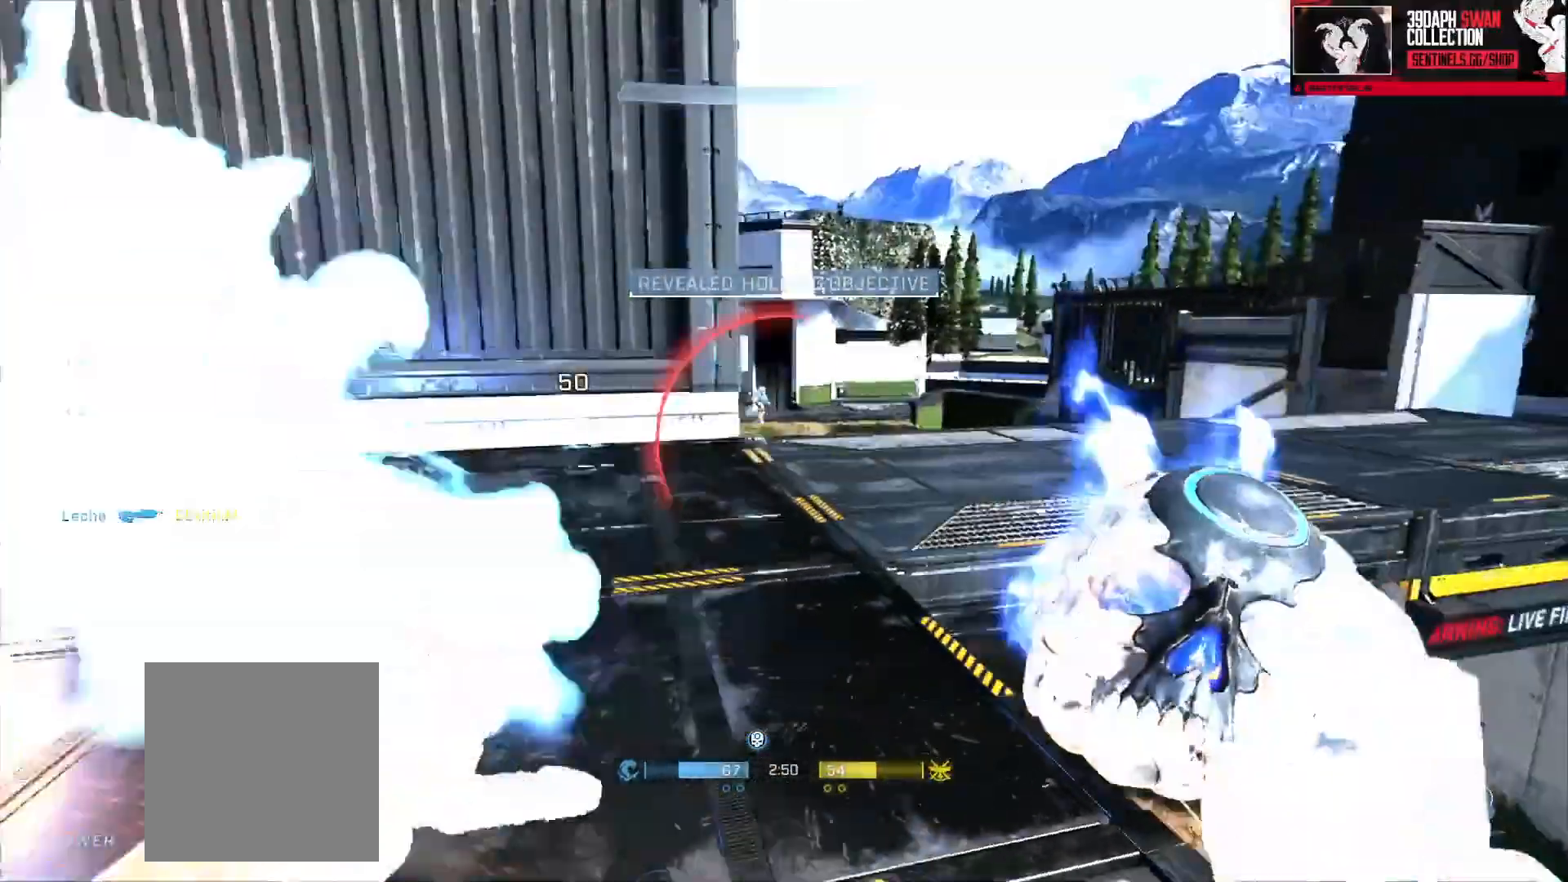
{"buttons": ["Y"], "left_stick": "up-left", "right_stick": "down-left", "events": [[66, "right_stick", "up"], [116, "left_stick", "up"], [350, "Y", "down"], [433, "left_stick", "up-left"], [483, "right_stick", "down-left"]]}
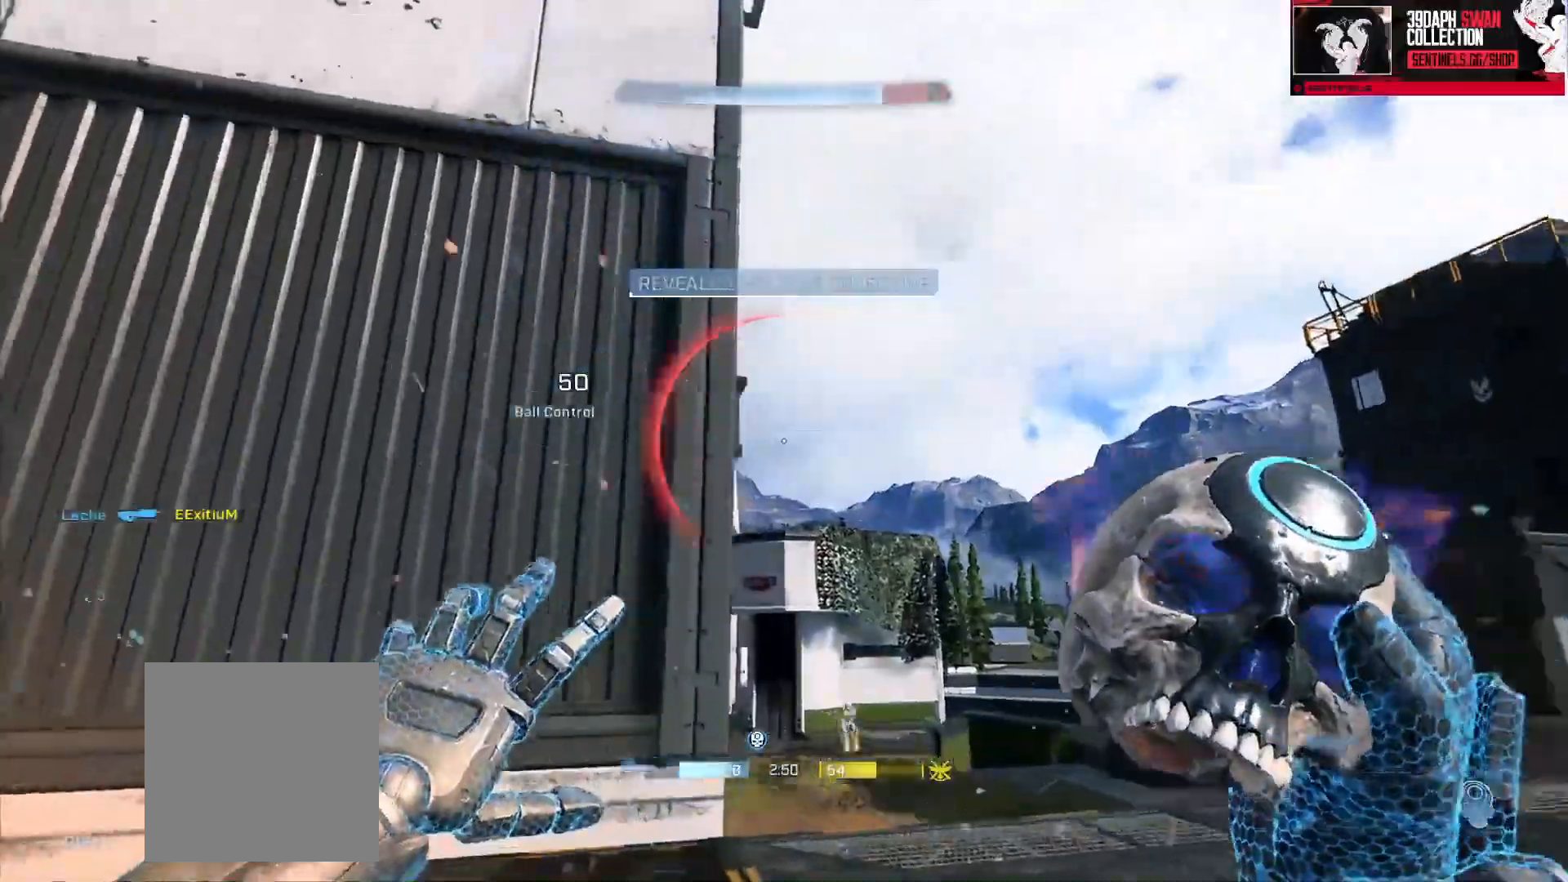
{"buttons": ["Y"], "left_stick": "up", "right_stick": "down-left", "events": [[501, "left_stick", "up"]]}
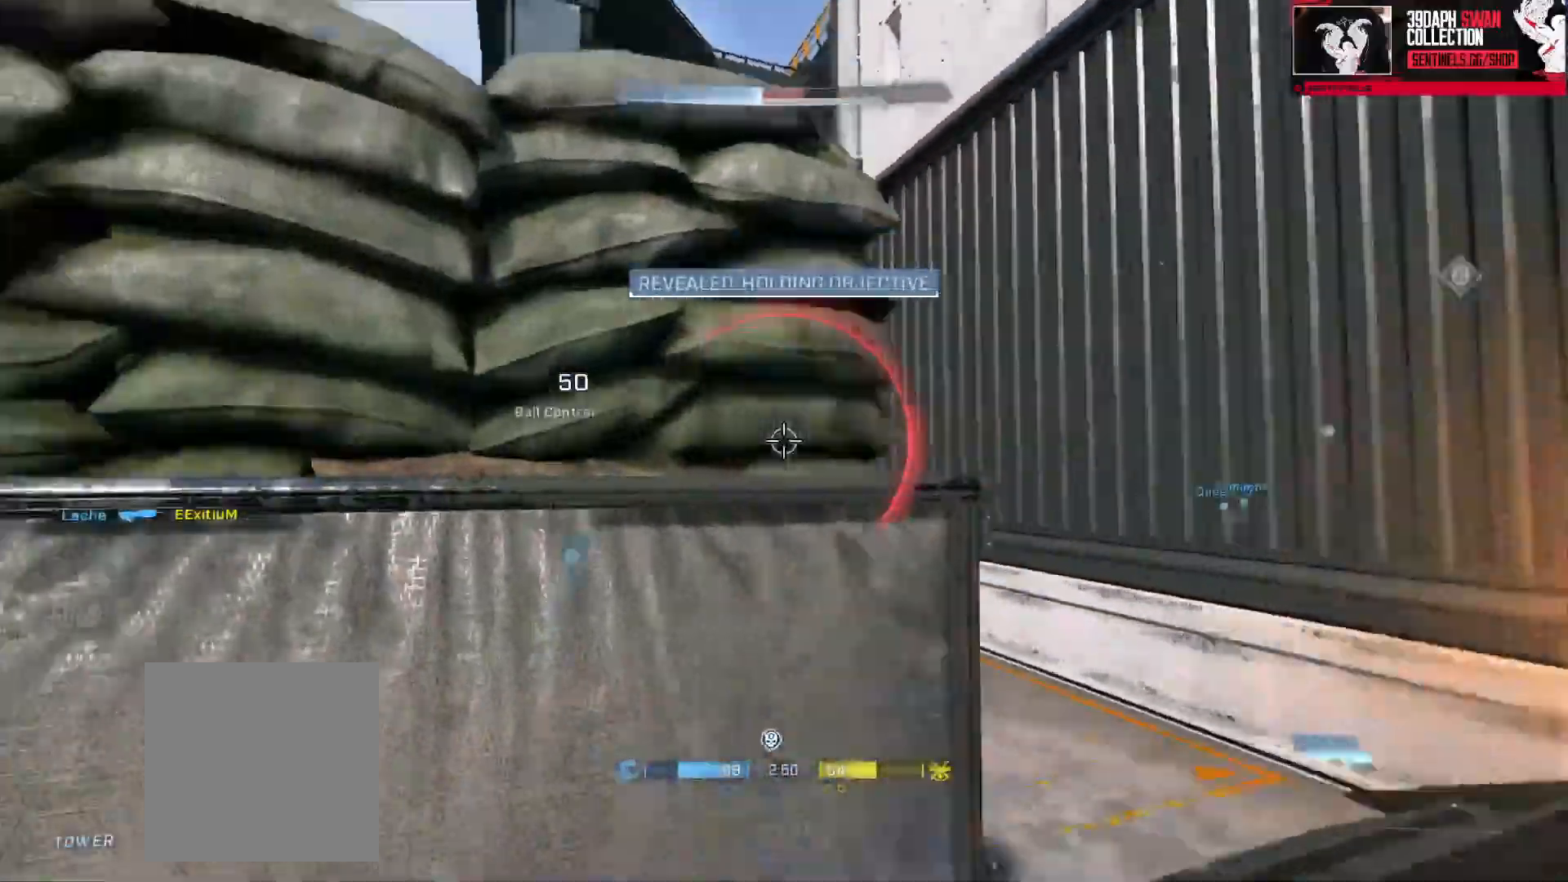
{"buttons": [], "left_stick": "up-right", "right_stick": "down-right", "events": [[50, "left_stick", "up-right"], [100, "Y", "up"], [100, "right_stick", "down"], [233, "A", "down"], [300, "A", "up"], [383, "A", "down"], [383, "right_stick", "down-right"], [483, "A", "up"]]}
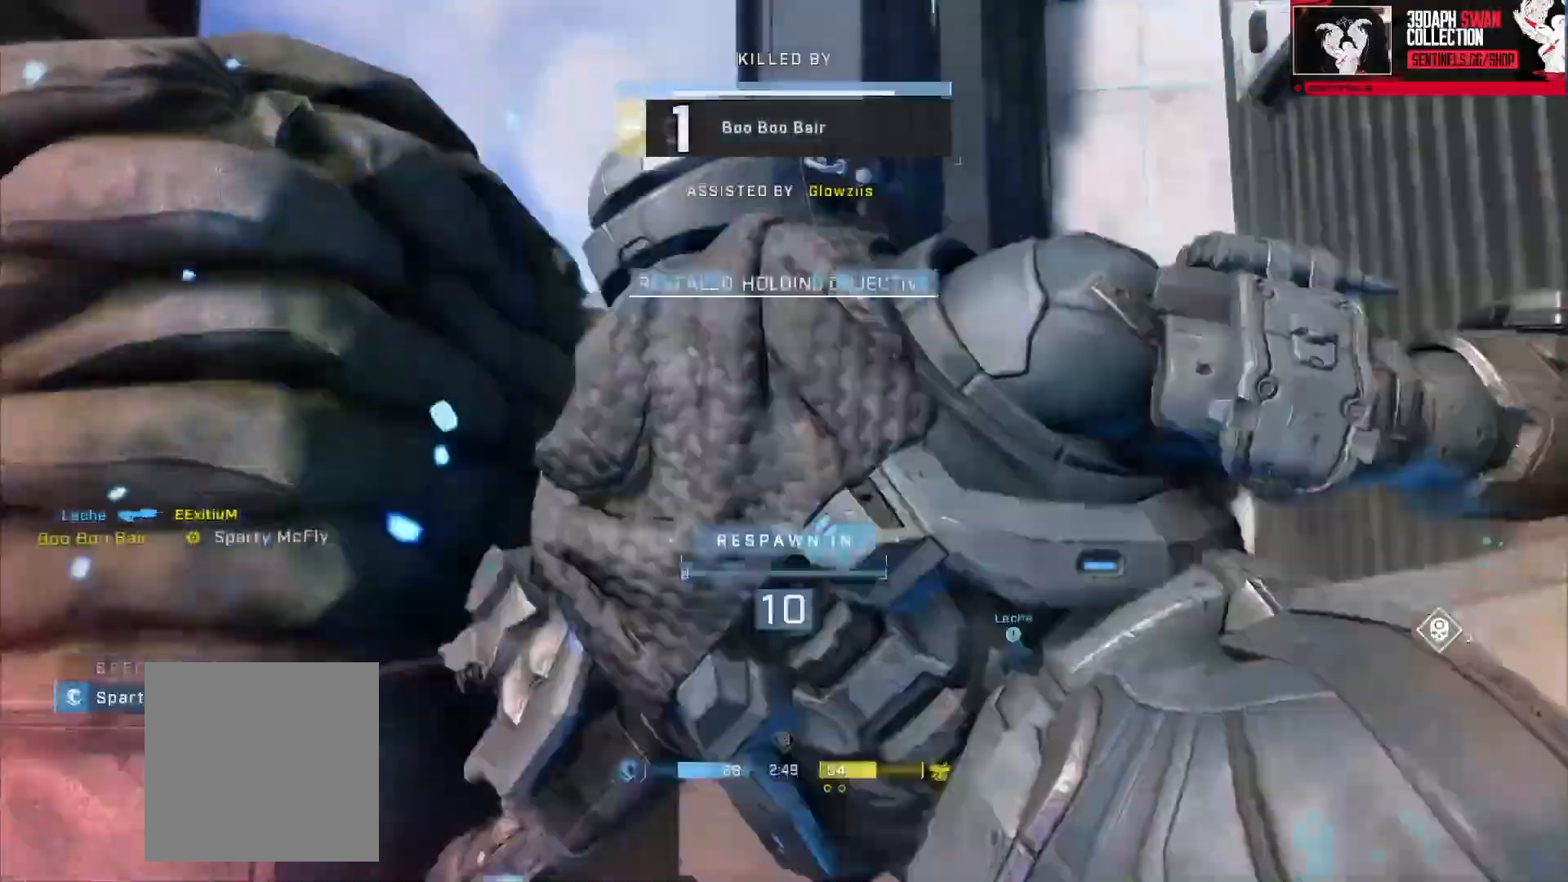
{"buttons": ["R1"], "left_stick": "center", "right_stick": "center", "events": [[67, "right_stick", "center"], [150, "left_stick", "center"], [384, "R1", "down"]]}
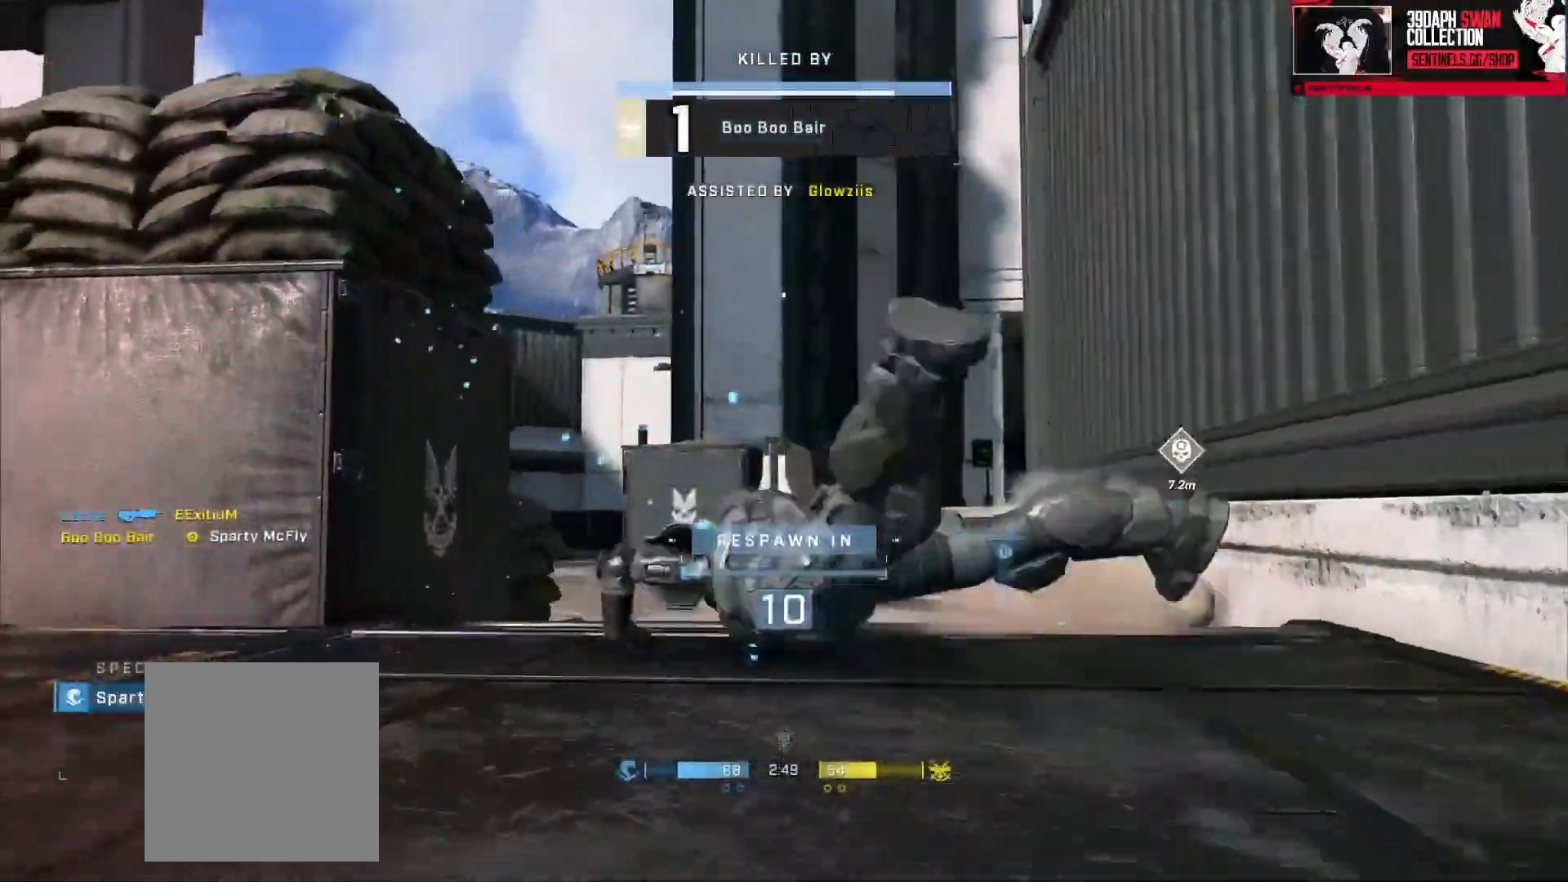
{"buttons": ["R1"], "left_stick": "center", "right_stick": "center", "events": [[16, "R1", "up"], [33, "left_stick", "down"], [100, "left_stick", "center"], [233, "R1", "down"], [350, "R1", "up"], [500, "R1", "down"]]}
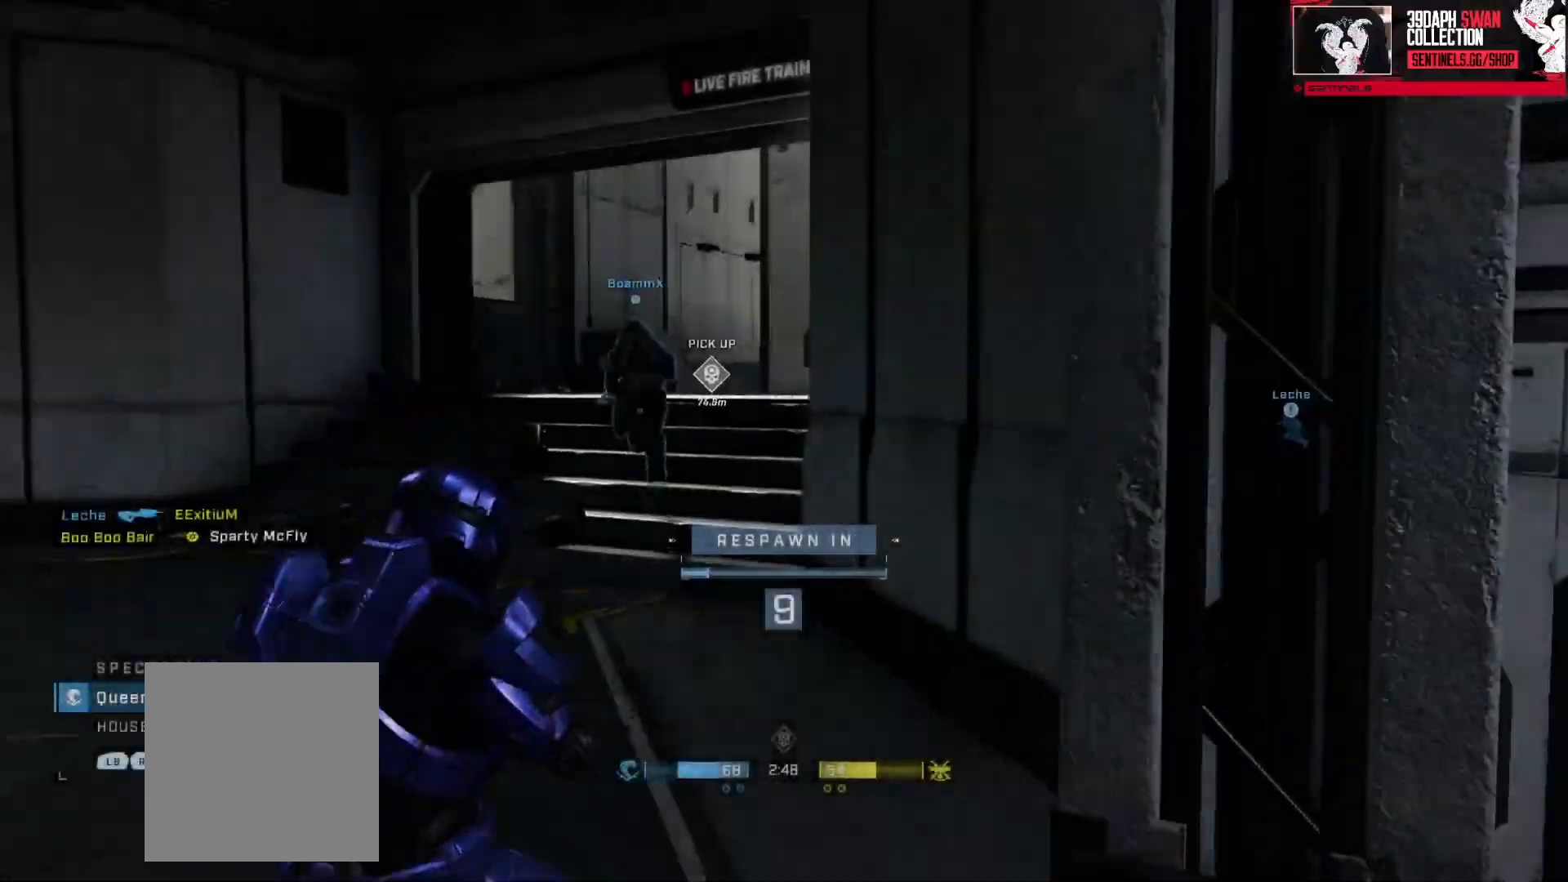
{"buttons": [], "left_stick": "center", "right_stick": "center", "events": [[150, "R1", "up"], [300, "R1", "down"], [467, "R1", "up"]]}
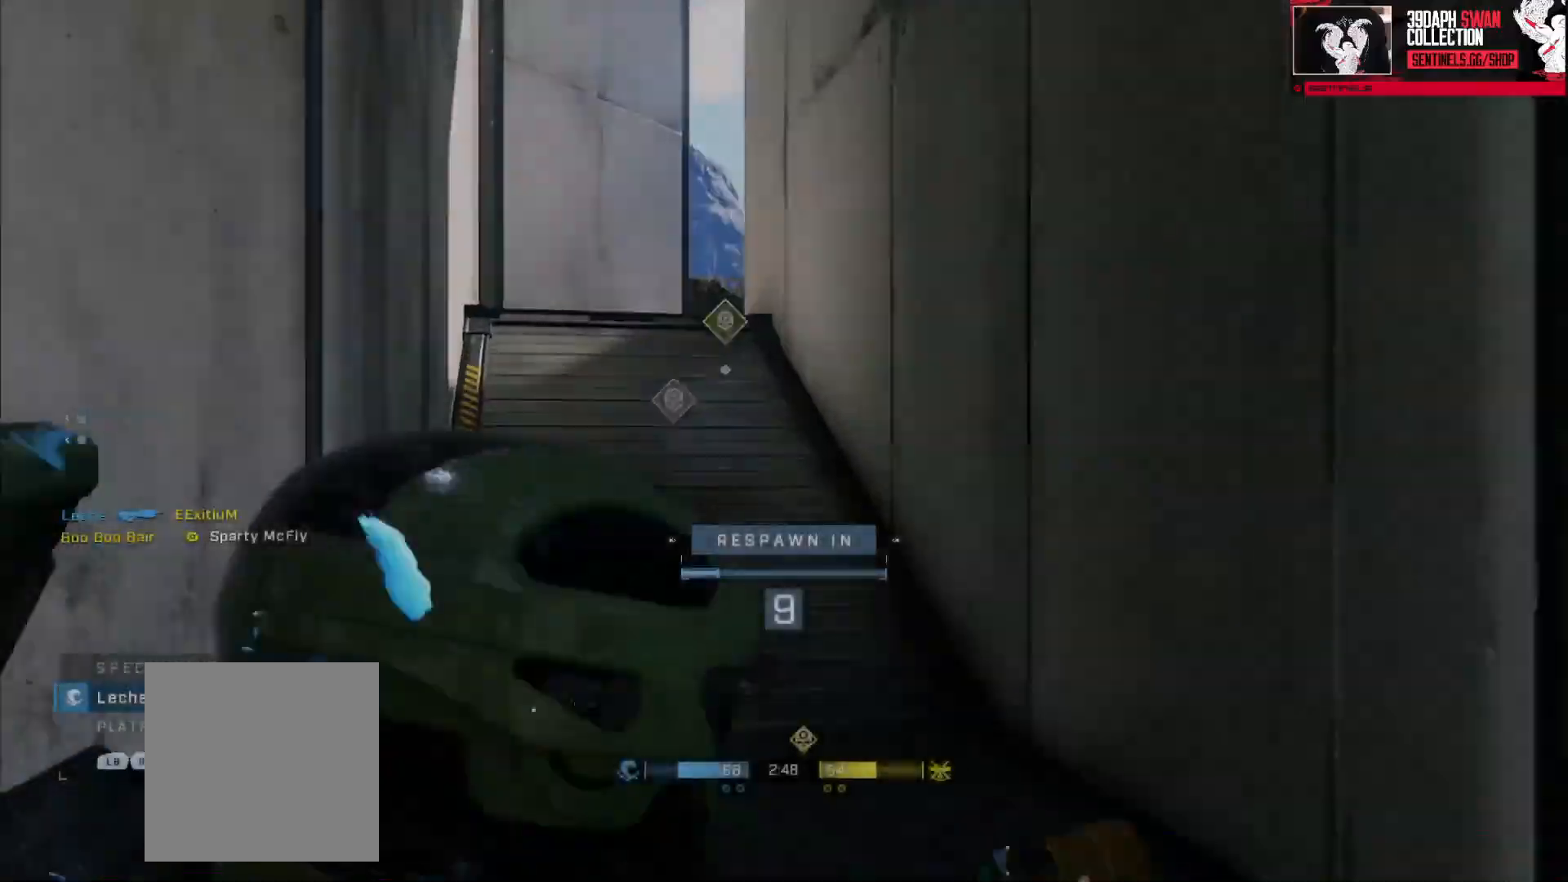
{"buttons": ["R1"], "left_stick": "center", "right_stick": "center", "events": [[133, "R1", "down"], [283, "R1", "up"], [417, "R1", "down"]]}
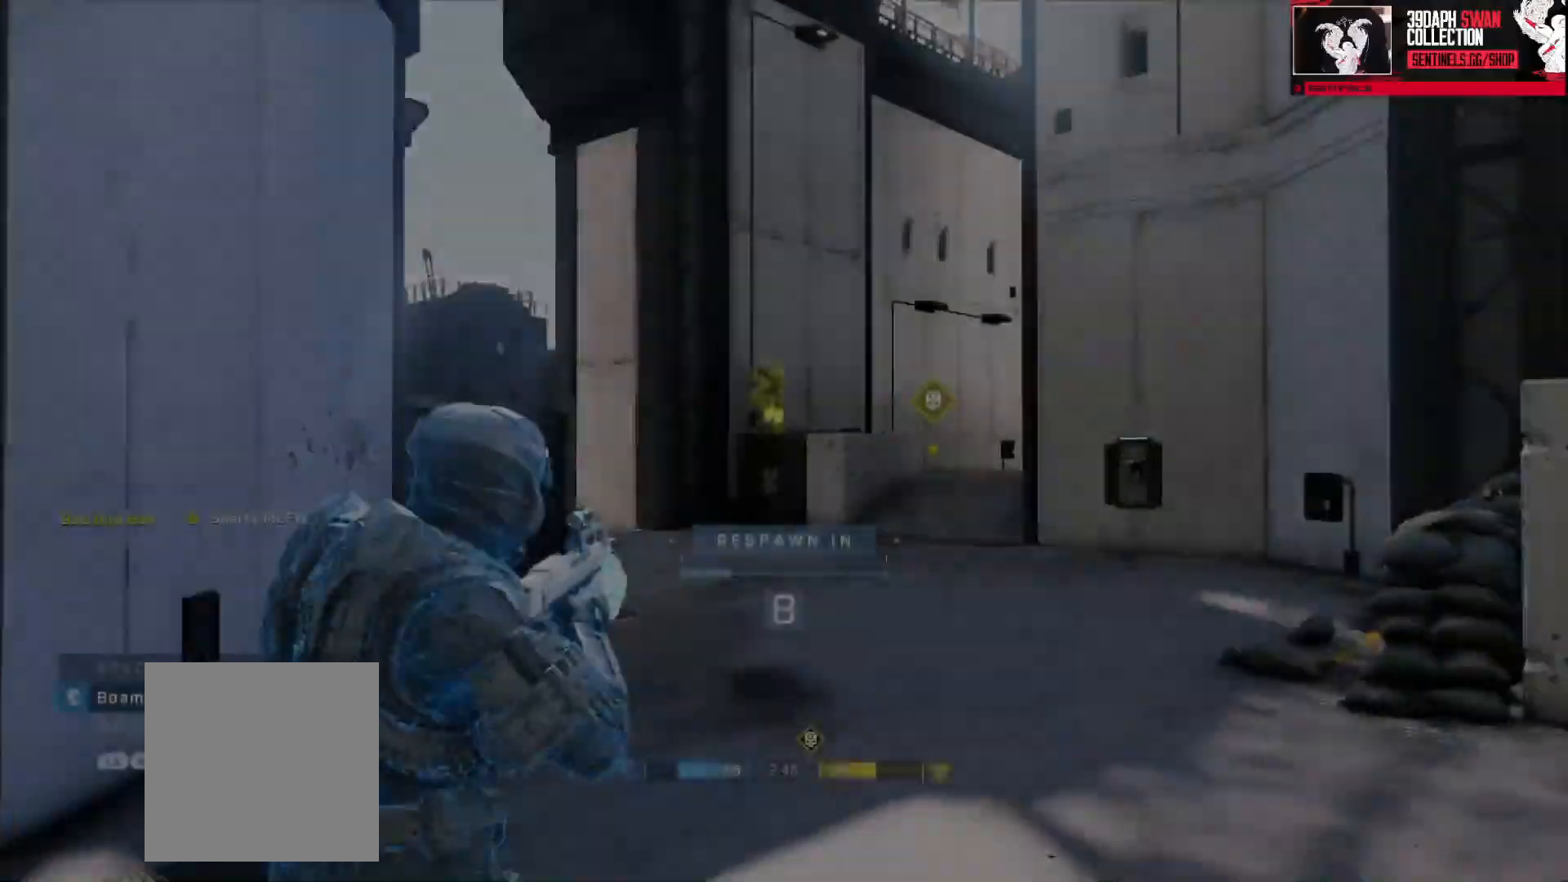
{"buttons": ["R1"], "left_stick": "center", "right_stick": "center", "events": [[50, "R1", "up"], [150, "R1", "down"], [284, "R1", "up"], [417, "R1", "down"]]}
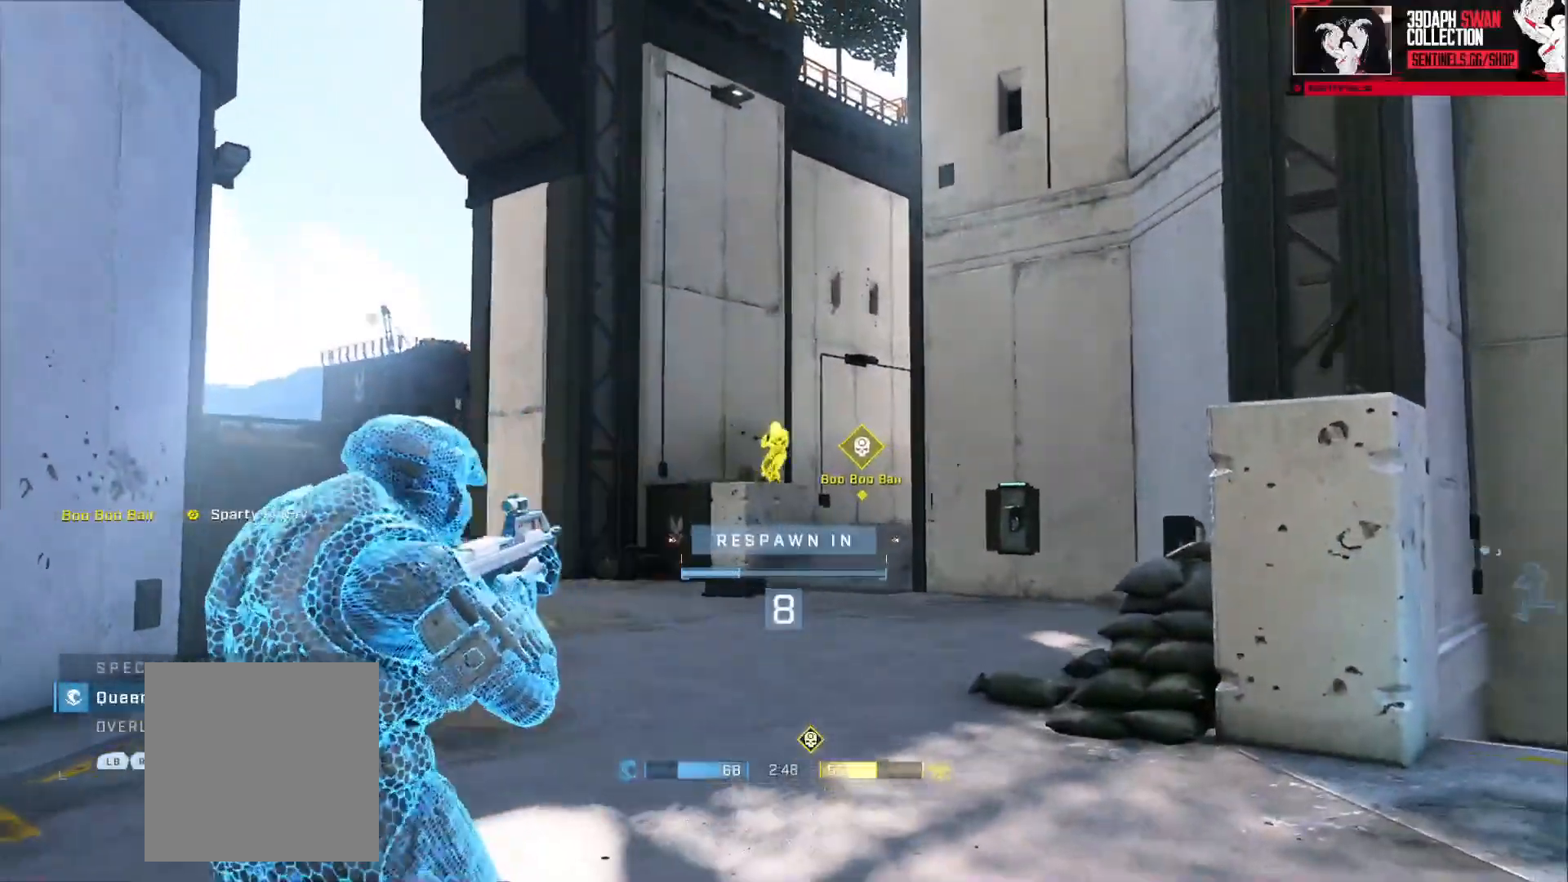
{"buttons": [], "left_stick": "center", "right_stick": "center", "events": [[50, "R1", "up"], [250, "R1", "down"], [367, "R1", "up"]]}
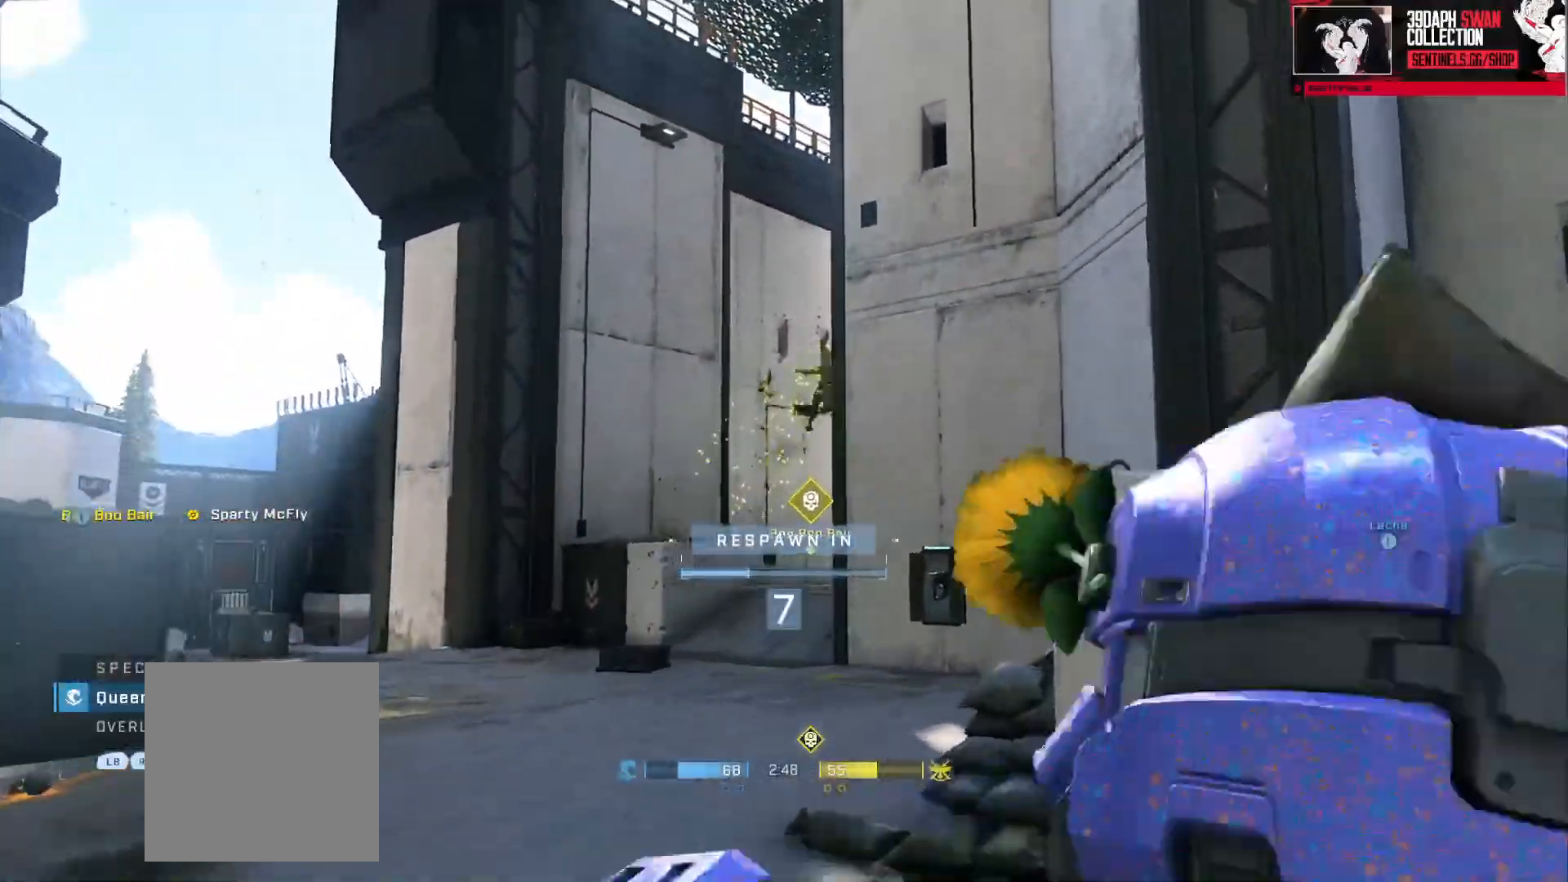
{"buttons": ["R1"], "left_stick": "center", "right_stick": "center", "events": [[50, "R1", "down"], [184, "R1", "up"], [501, "R1", "down"]]}
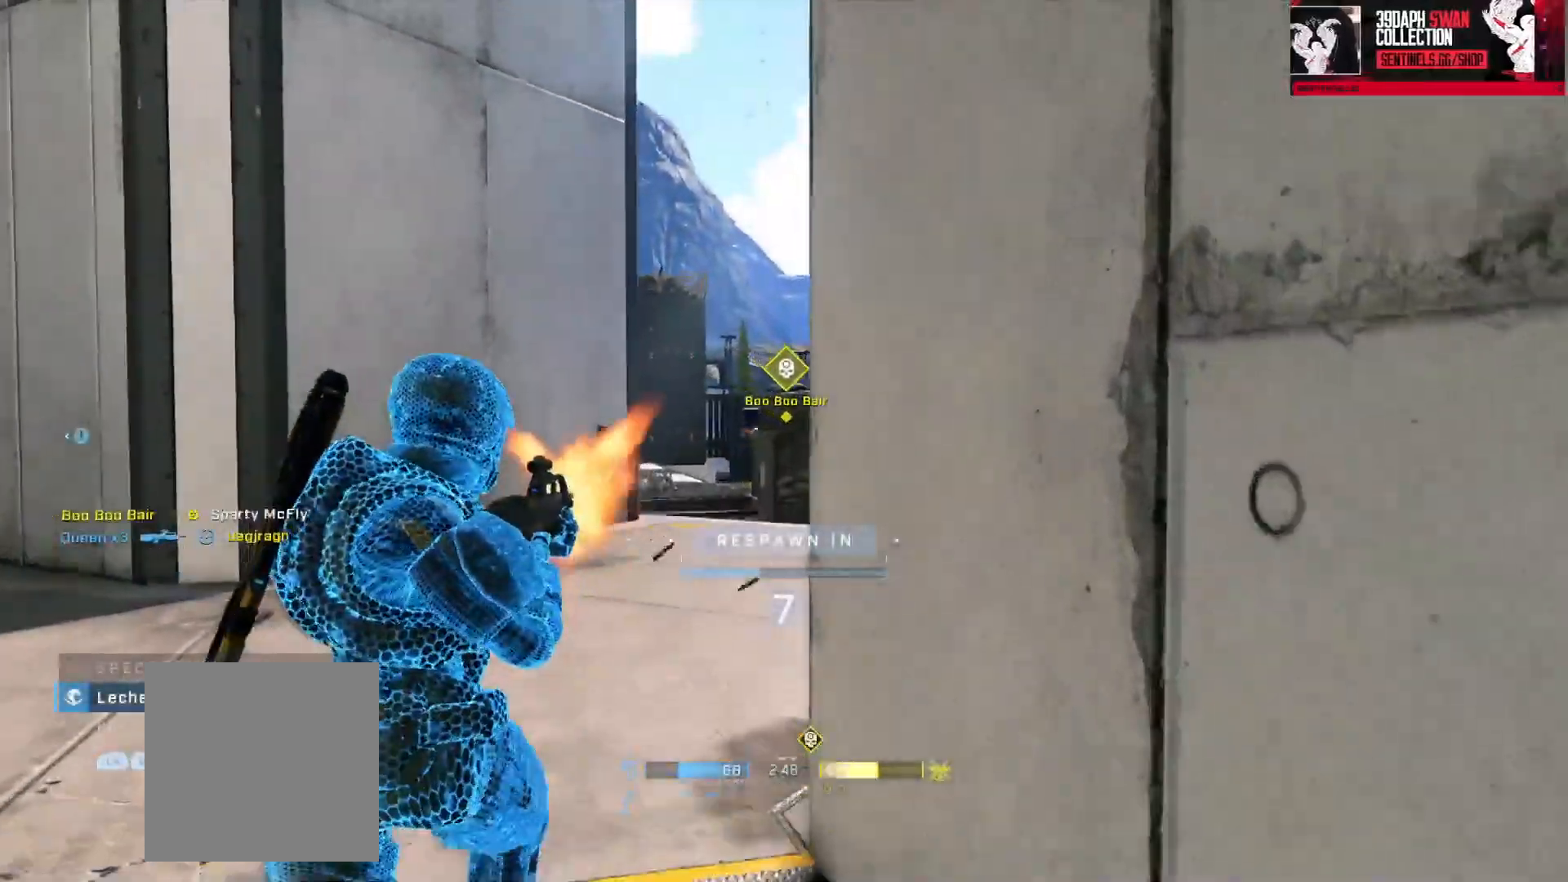
{"buttons": [], "left_stick": "center", "right_stick": "center", "events": [[116, "R1", "up"]]}
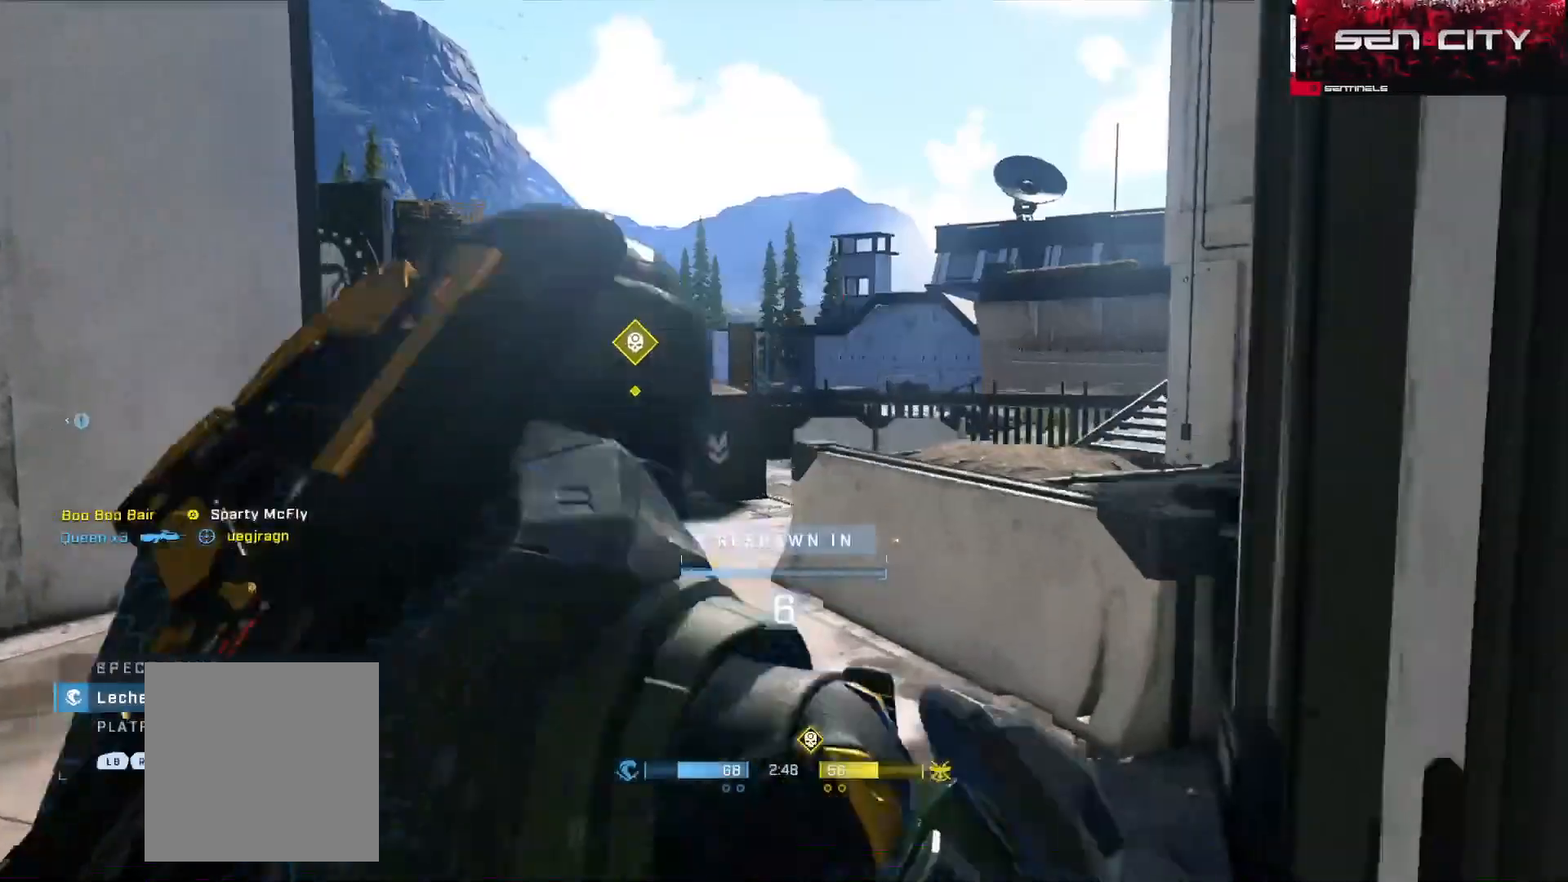
{"buttons": ["R1"], "left_stick": "center", "right_stick": "center", "events": [[467, "R1", "down"]]}
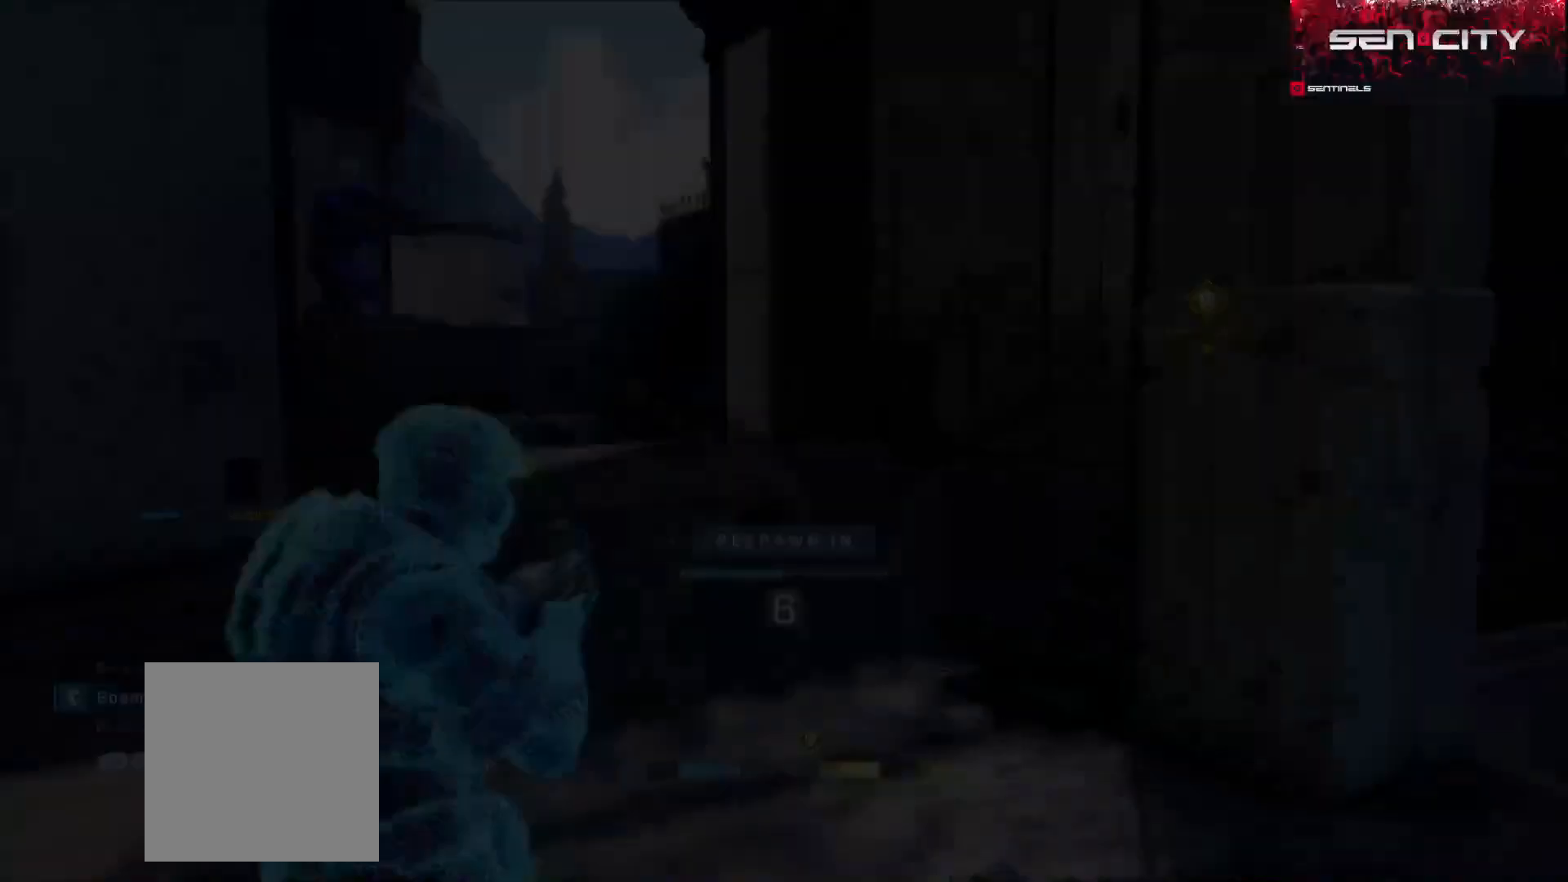
{"buttons": ["R1"], "left_stick": "center", "right_stick": "center", "events": [[100, "R1", "up"], [483, "R1", "down"]]}
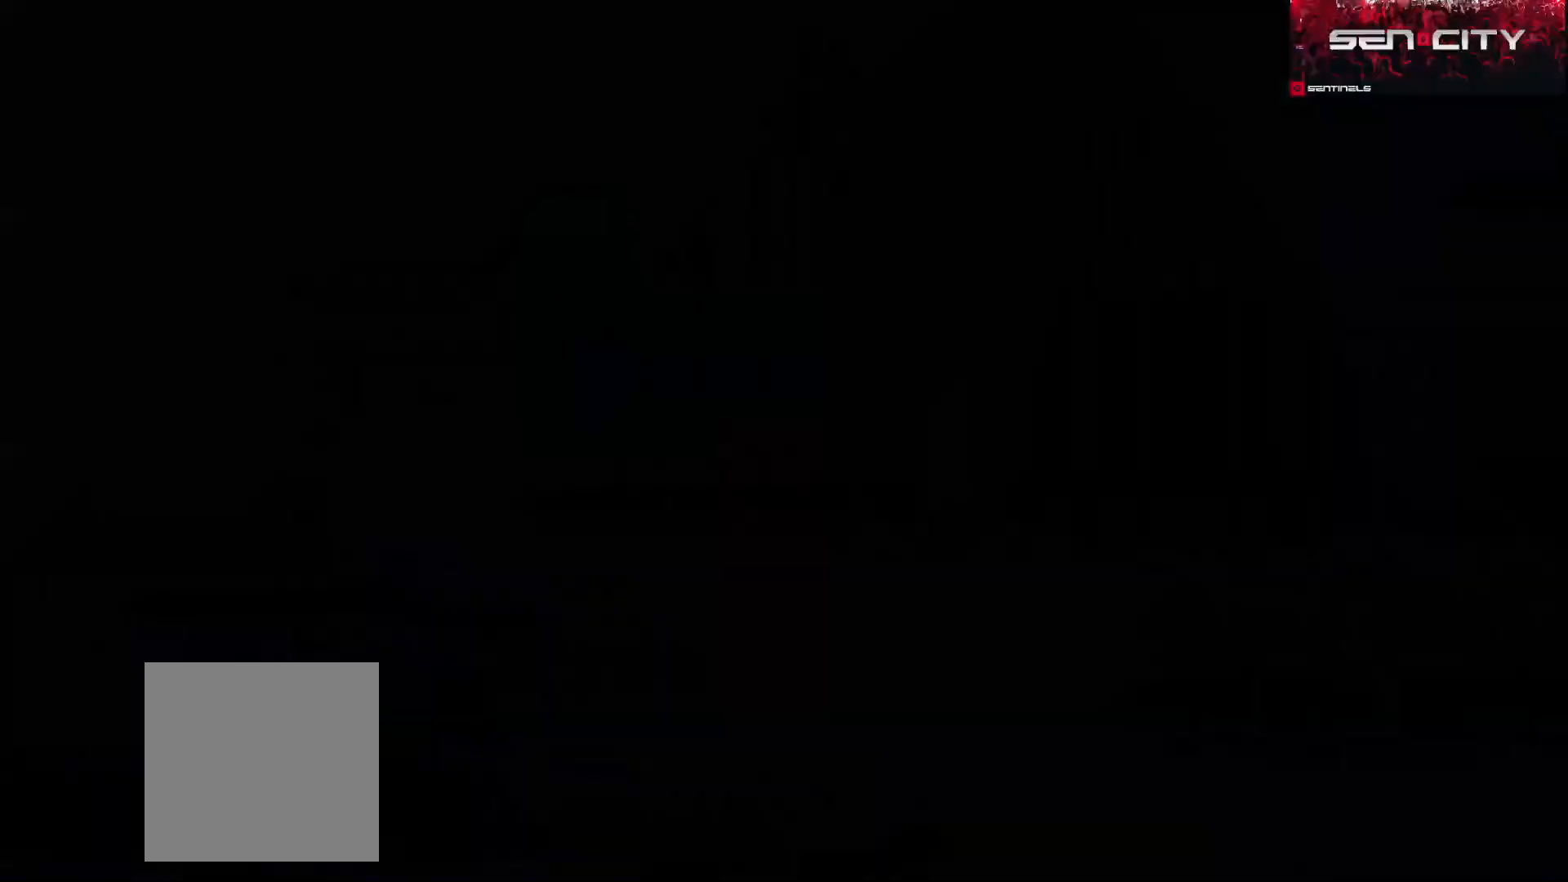
{"buttons": ["R1"], "left_stick": "center", "right_stick": "center", "events": [[83, "R1", "up"], [501, "R1", "down"]]}
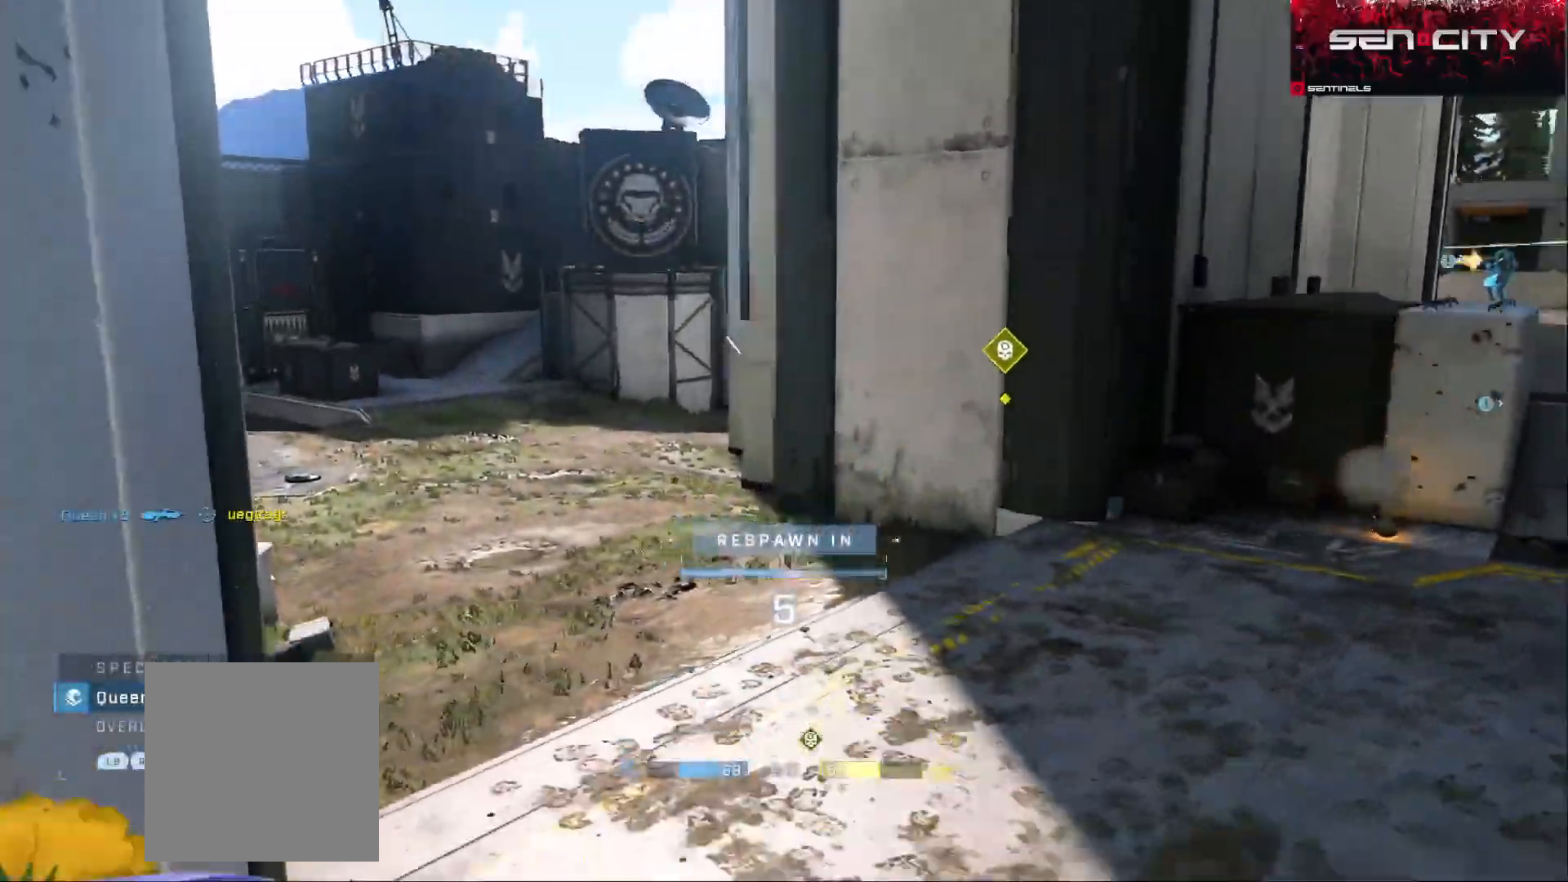
{"buttons": [], "left_stick": "center", "right_stick": "center", "events": [[116, "R1", "up"], [216, "R1", "down"], [283, "R1", "up"], [350, "R1", "down"], [417, "R1", "up"]]}
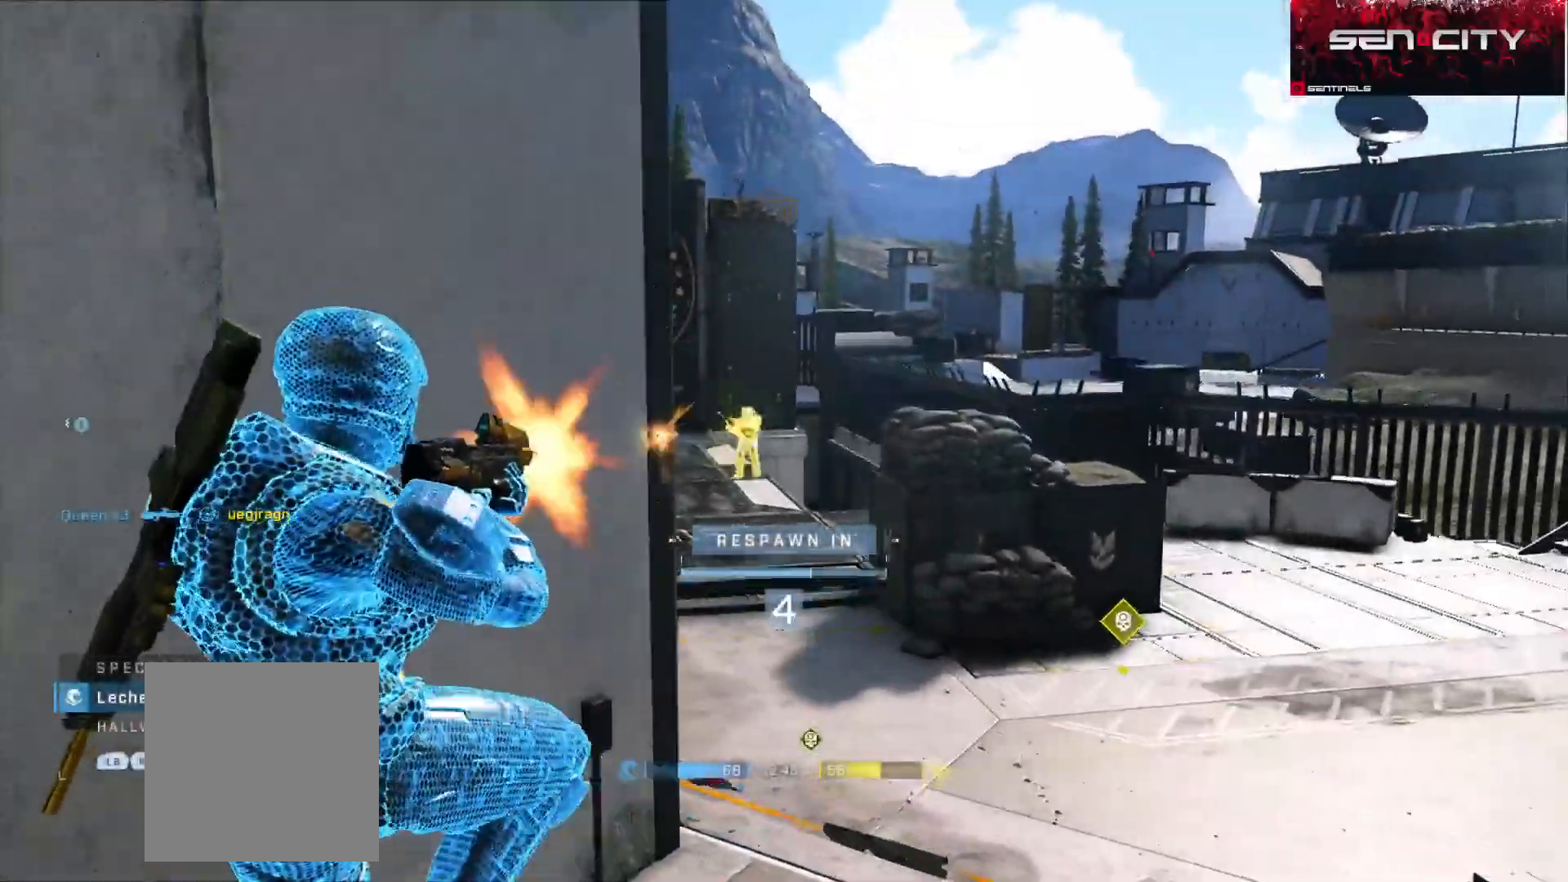
{"buttons": ["SELECT"], "left_stick": "center", "right_stick": "center", "events": [[250, "SELECT", "down"]]}
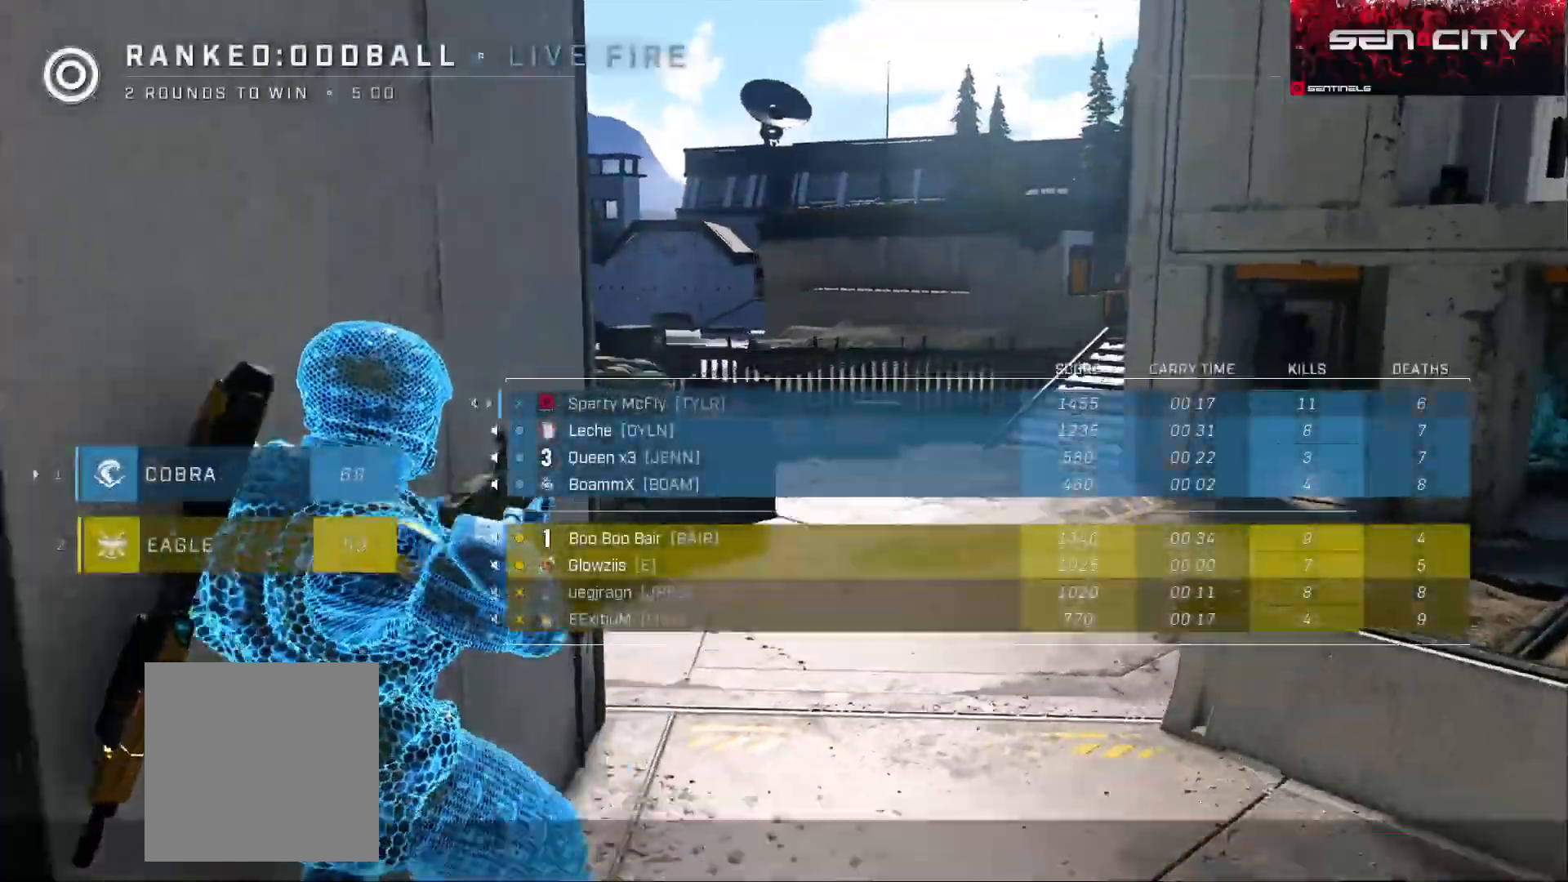
{"buttons": ["SELECT"], "left_stick": "center", "right_stick": "center", "events": []}
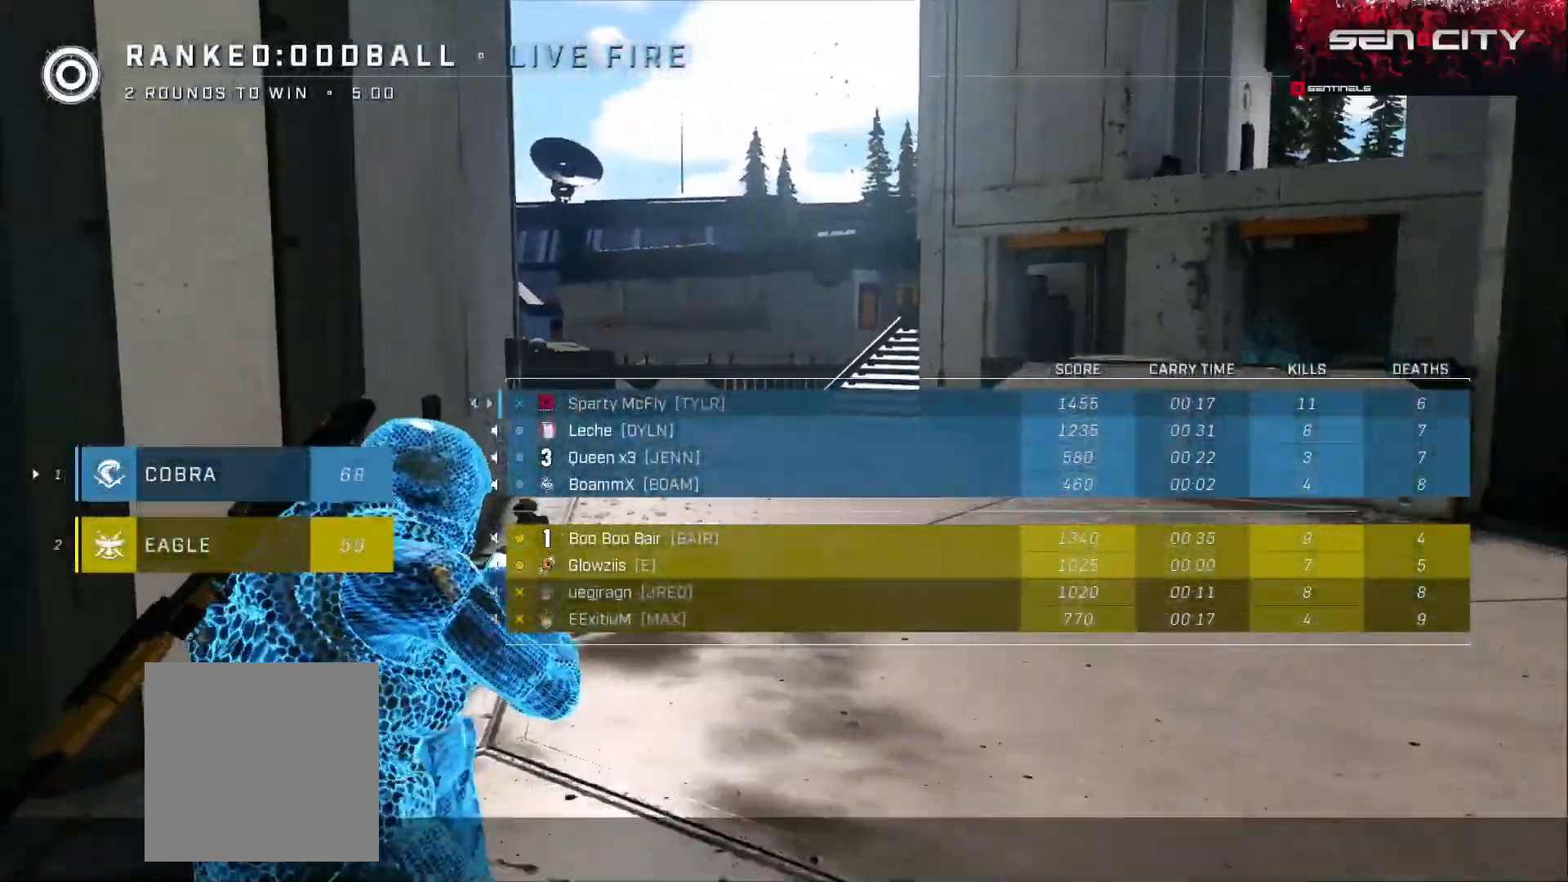
{"buttons": [], "left_stick": "center", "right_stick": "center", "events": [[100, "SELECT", "up"], [300, "R1", "down"], [451, "R1", "up"]]}
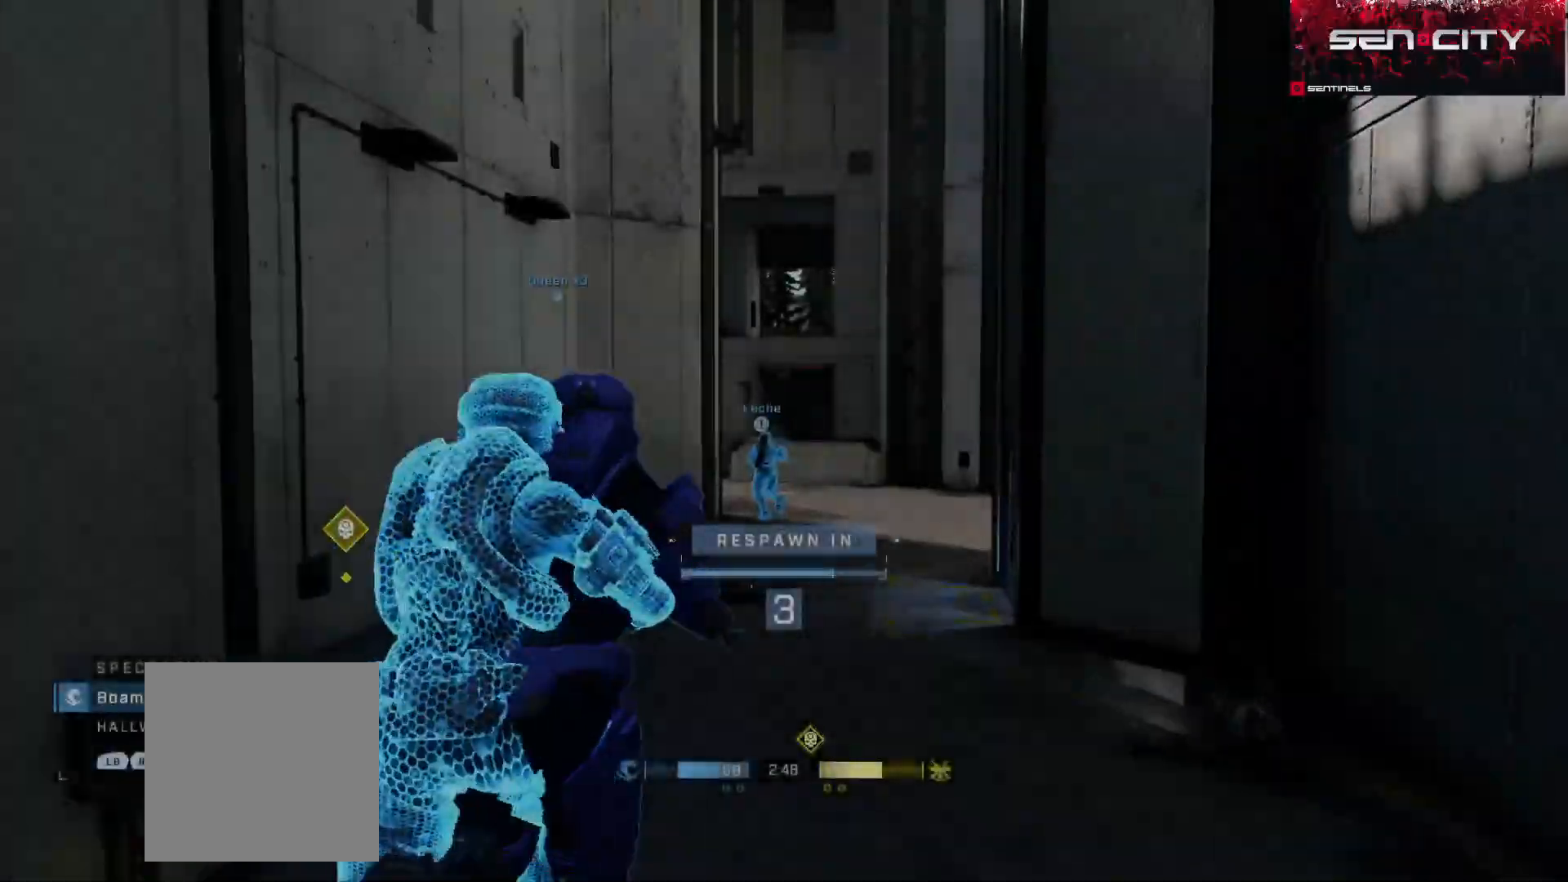
{"buttons": [], "left_stick": "up", "right_stick": "center", "events": [[300, "R1", "down"], [417, "R1", "up"], [433, "left_stick", "up"]]}
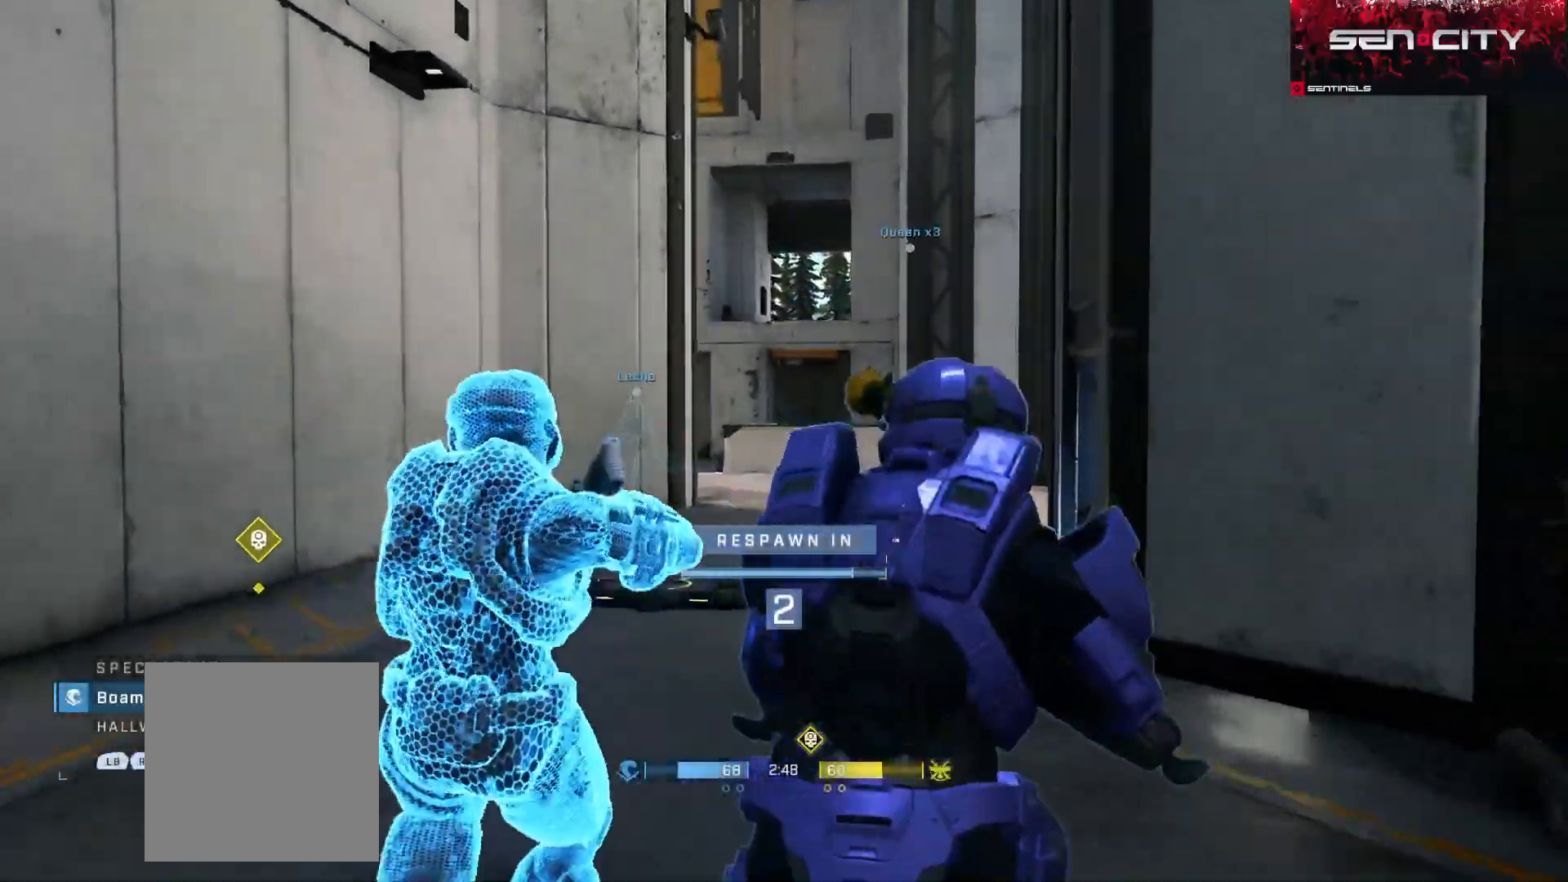
{"buttons": ["R1"], "left_stick": "up", "right_stick": "center", "events": [[234, "R1", "down"], [317, "R1", "up"], [400, "R1", "down"]]}
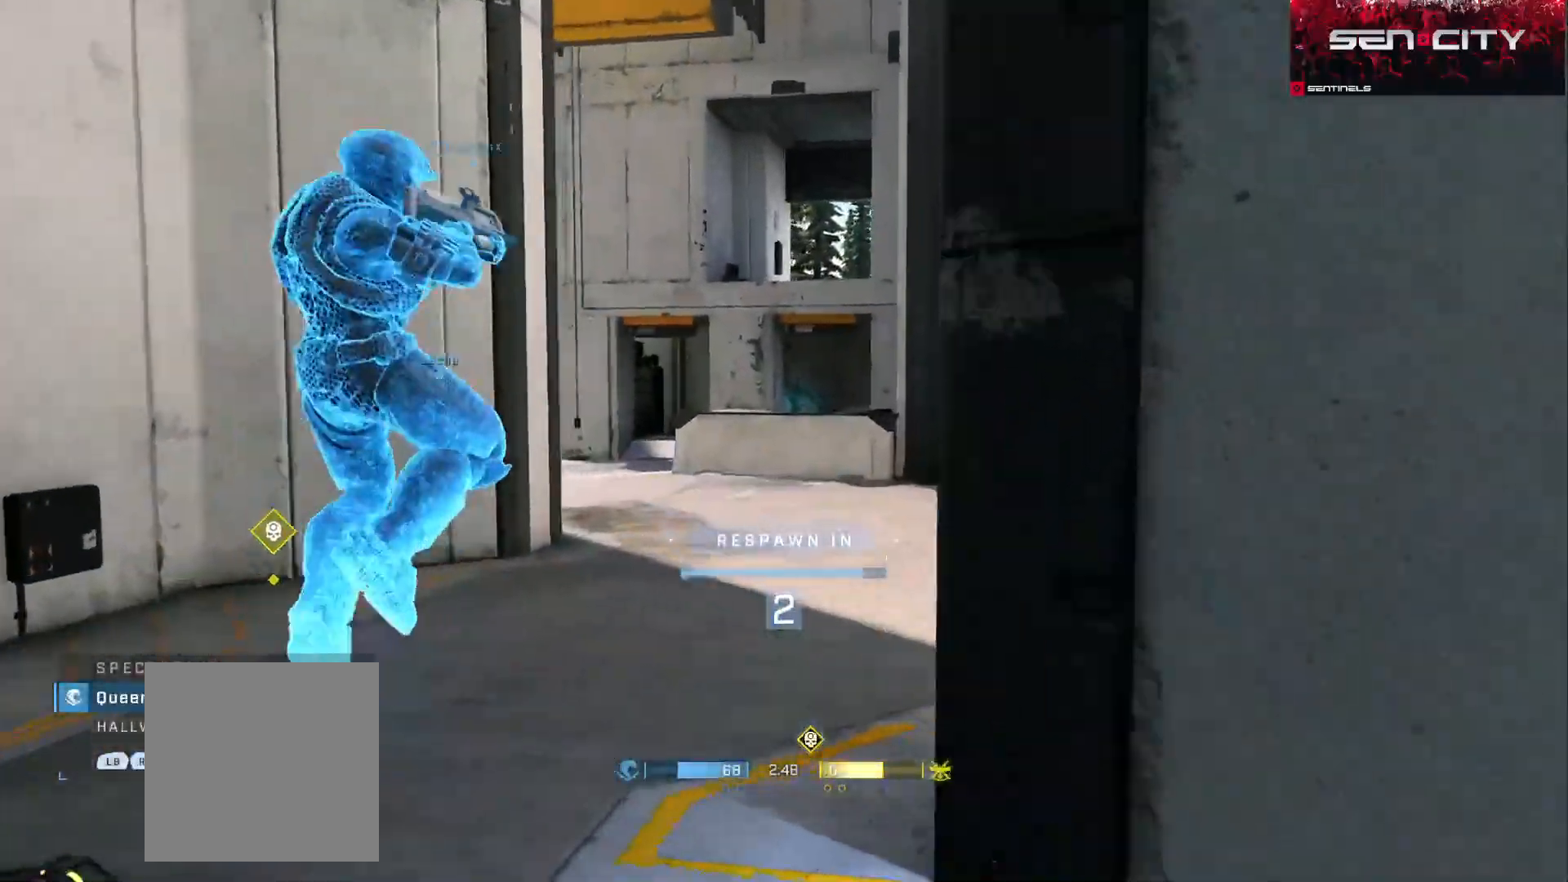
{"buttons": [], "left_stick": "up", "right_stick": "center", "events": [[16, "R1", "up"]]}
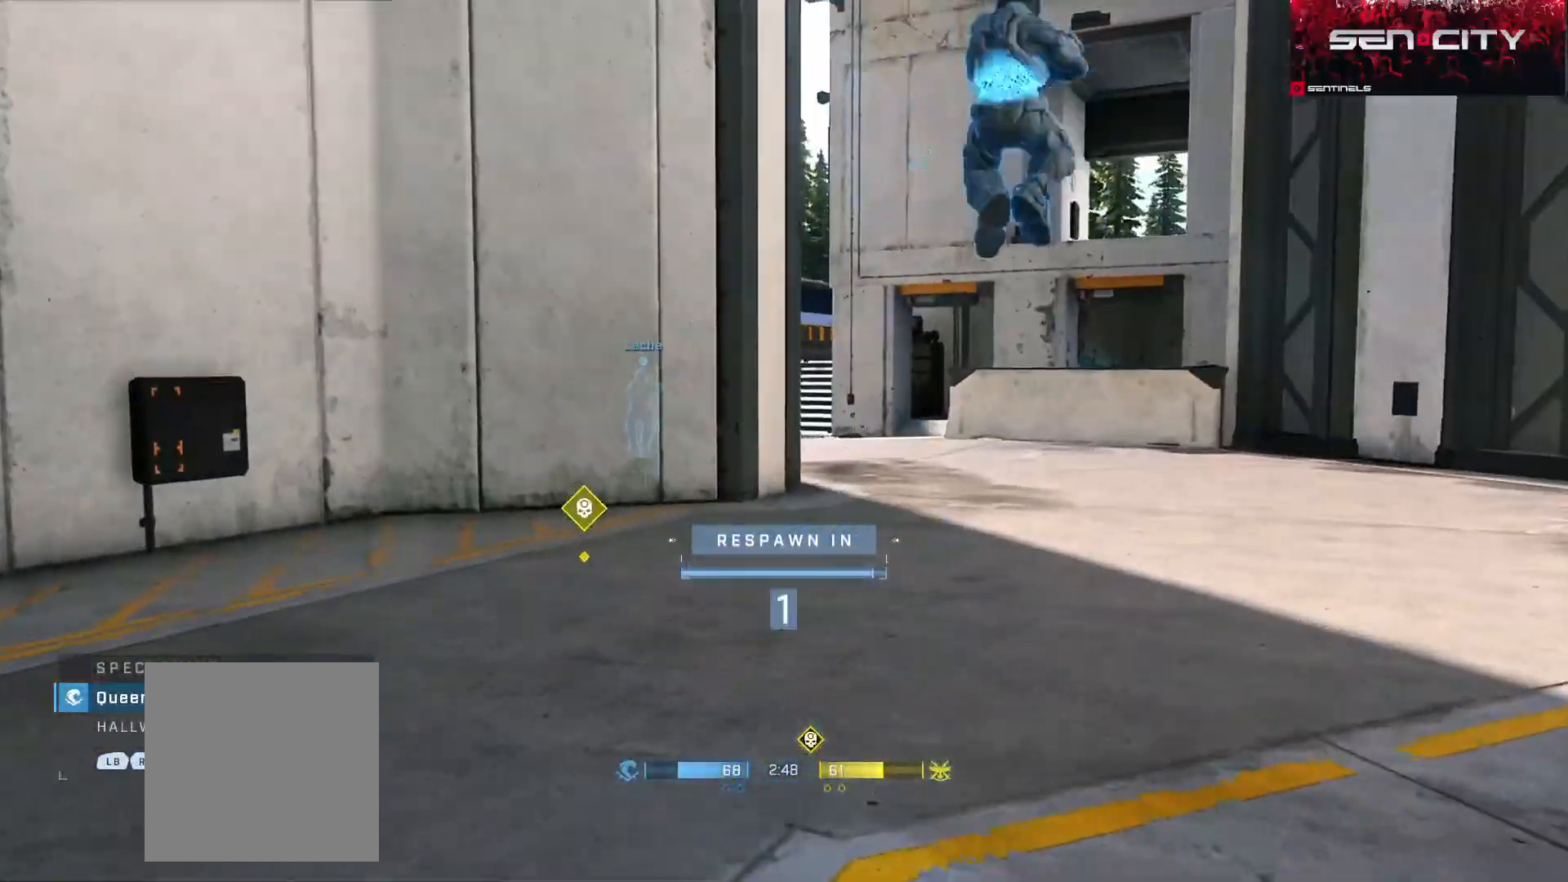
{"buttons": [], "left_stick": "up", "right_stick": "center", "events": [[50, "R1", "down"], [201, "R1", "up"], [401, "A", "down"], [468, "A", "up"]]}
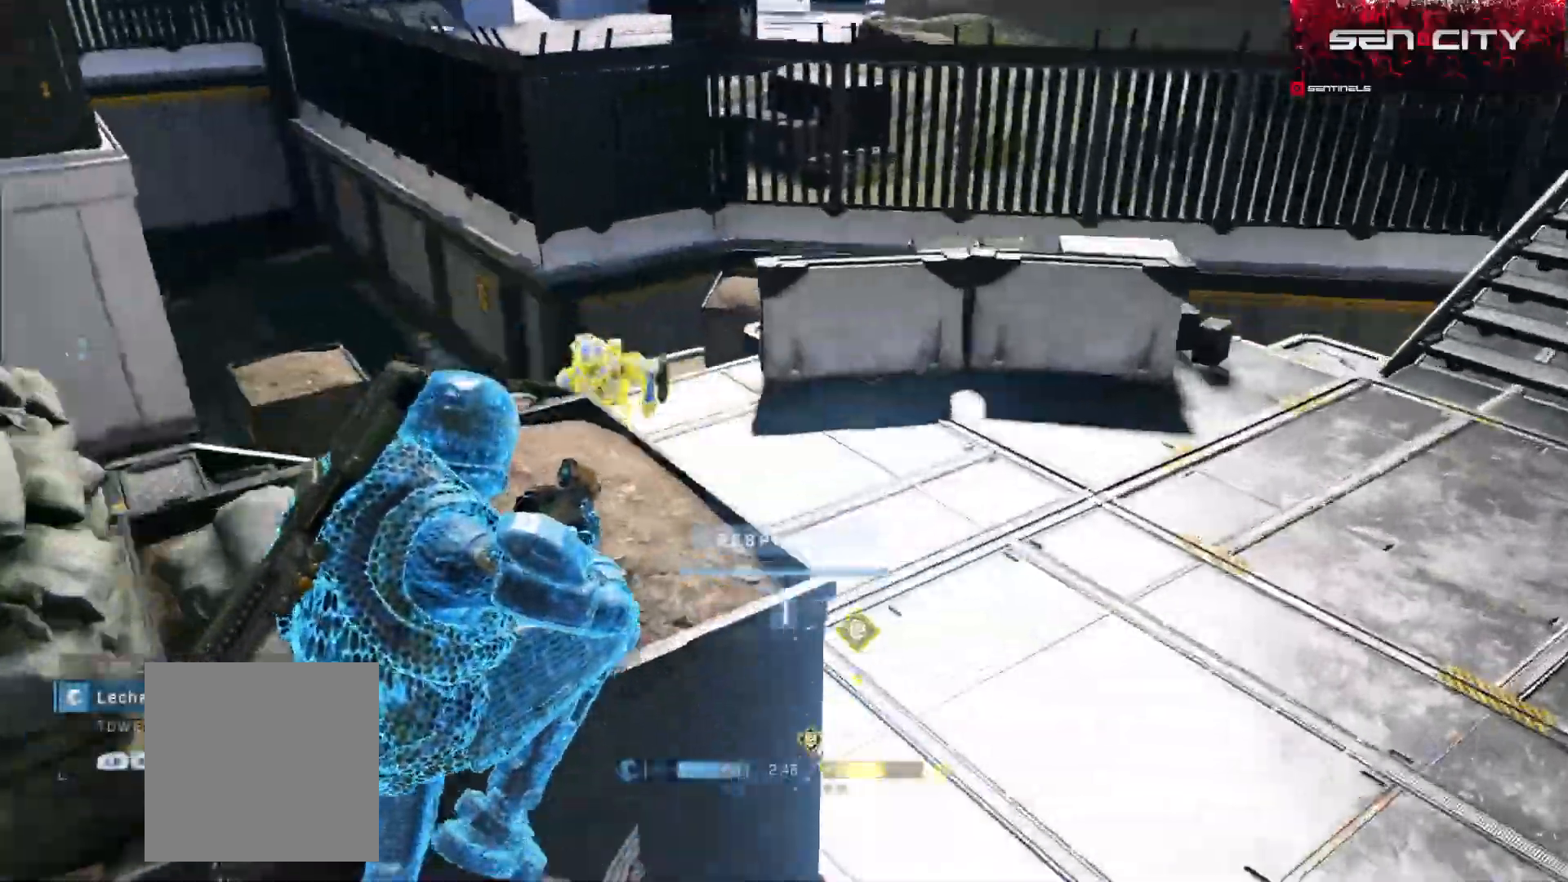
{"buttons": [], "left_stick": "up", "right_stick": "center", "events": [[33, "A", "down"], [133, "A", "up"], [200, "A", "down"], [284, "A", "up"], [350, "A", "down"], [450, "A", "up"]]}